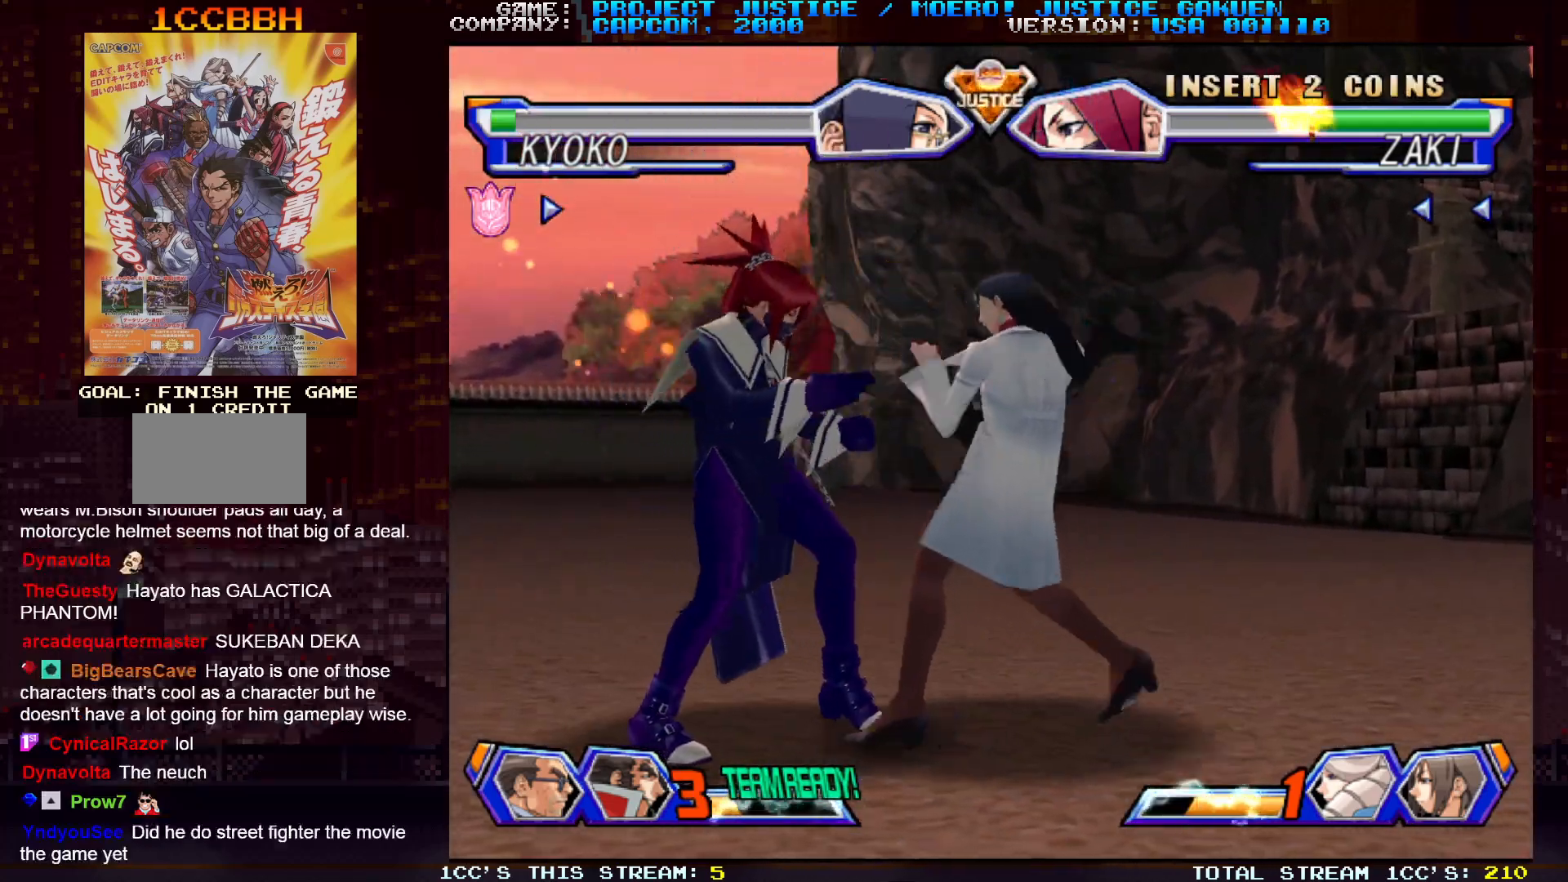
Gameplay with a controller (arcade stick); each line is a JSON object with the inputs held at the frame after it. "events" lists button and stick changes between this image and that frame as [ms after this image, input, new state], when the widget could be followed in between. Not read: L3 R3.
{"buttons": ["CIRCLE"], "left_stick": "down-left", "events": [[50, "TRIANGLE", "down"], [67, "TRIANGLE", "up"], [167, "CIRCLE", "down"], [233, "CIRCLE", "up"], [283, "CIRCLE", "down"], [367, "CIRCLE", "up"], [433, "CIRCLE", "down"]]}
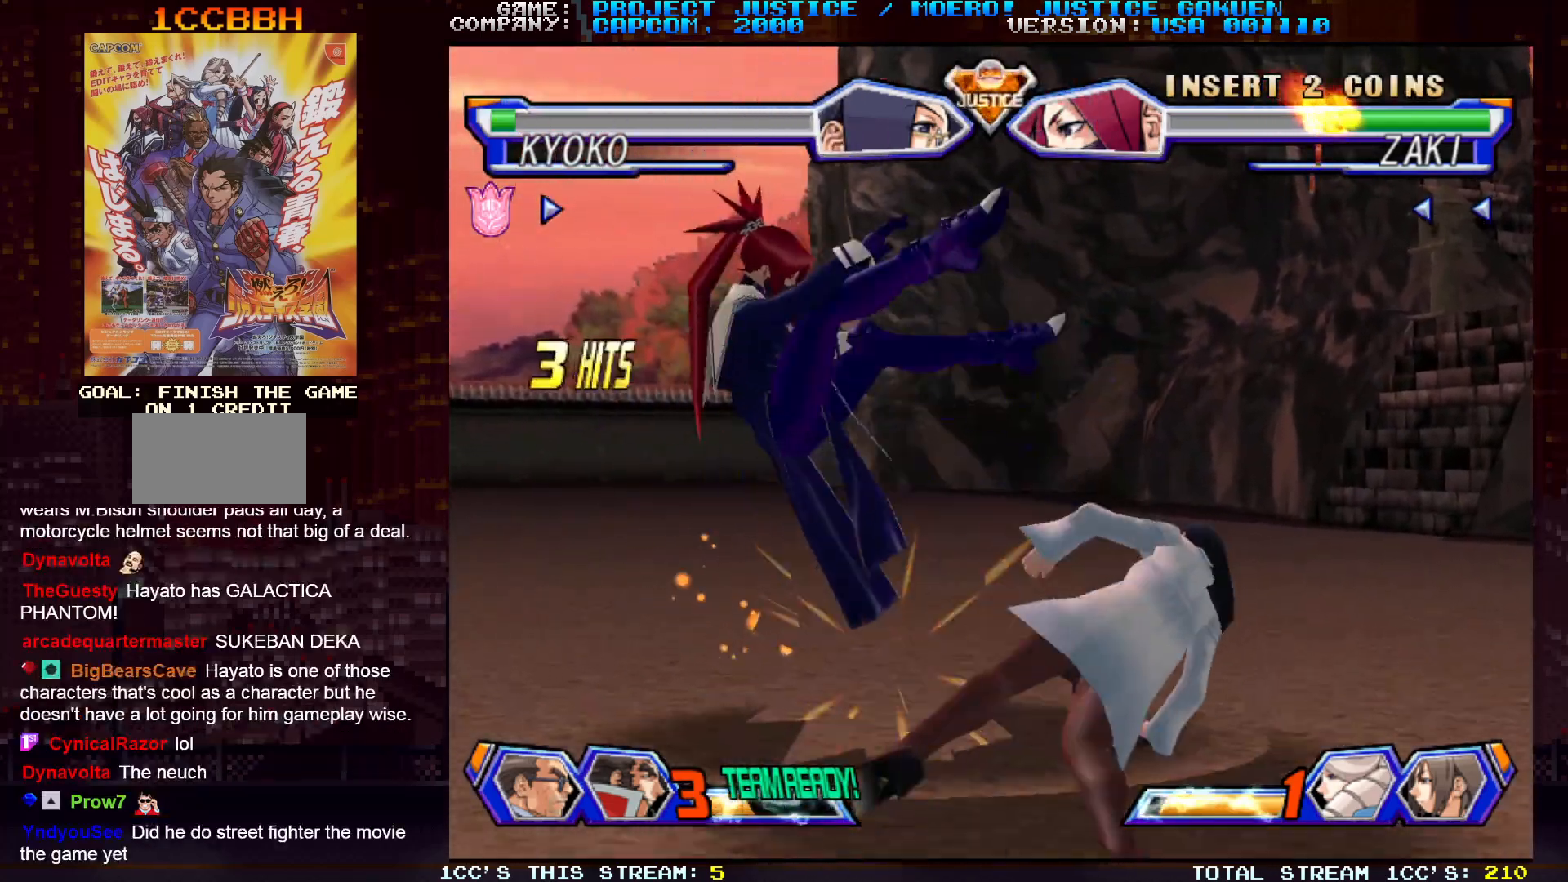
{"buttons": [], "left_stick": "center", "events": [[17, "CIRCLE", "up"], [100, "CIRCLE", "down"], [183, "CIRCLE", "up"], [383, "left_stick", "center"]]}
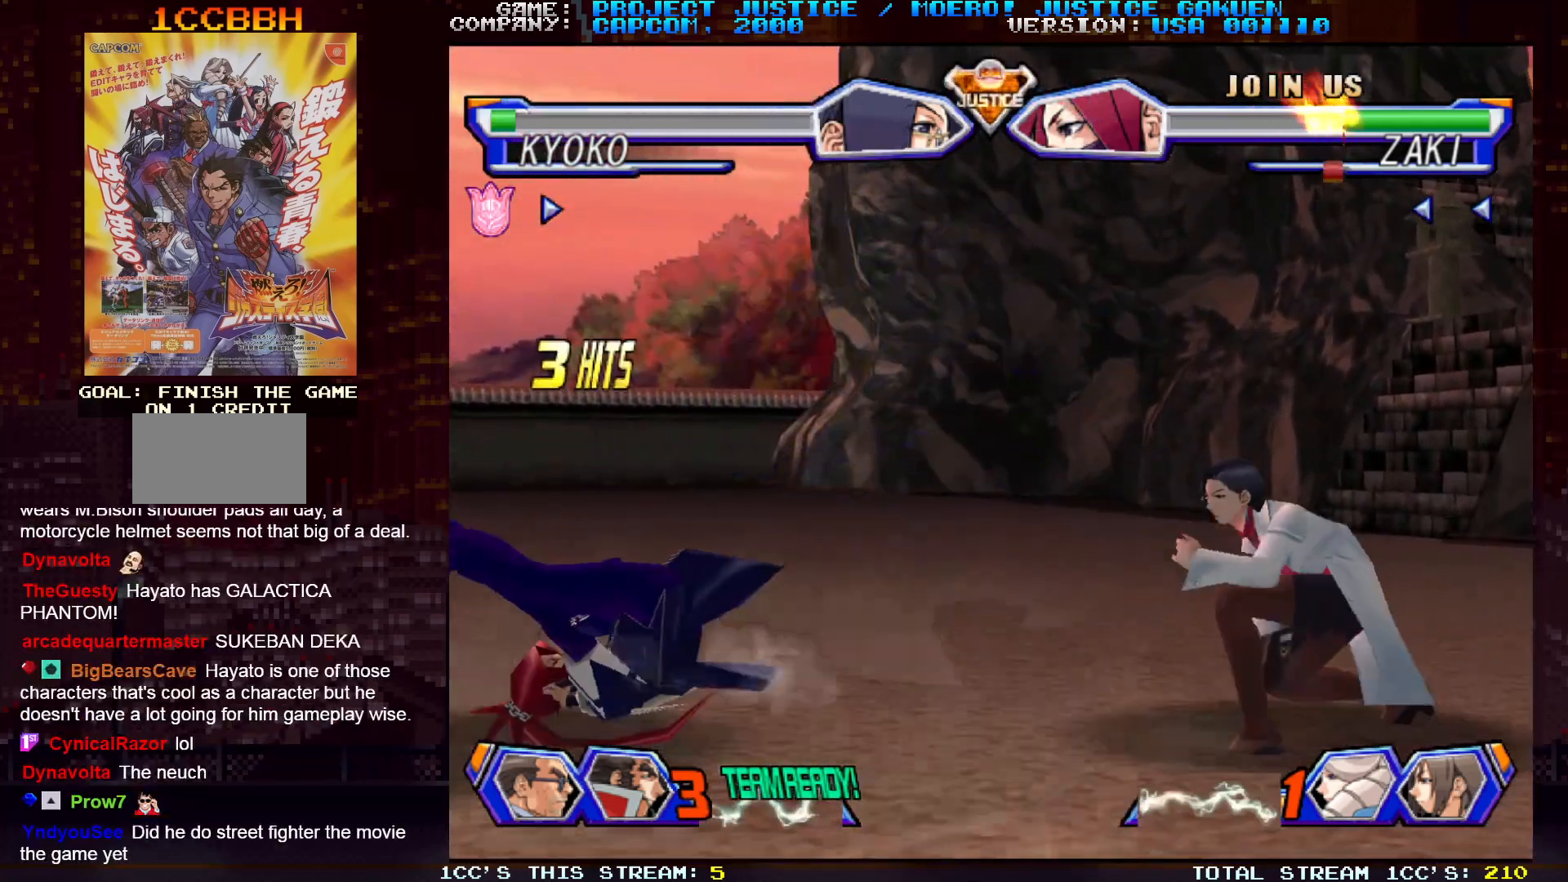
{"buttons": [], "left_stick": "down", "events": [[83, "left_stick", "left"], [183, "left_stick", "center"], [250, "left_stick", "left"], [500, "left_stick", "down"]]}
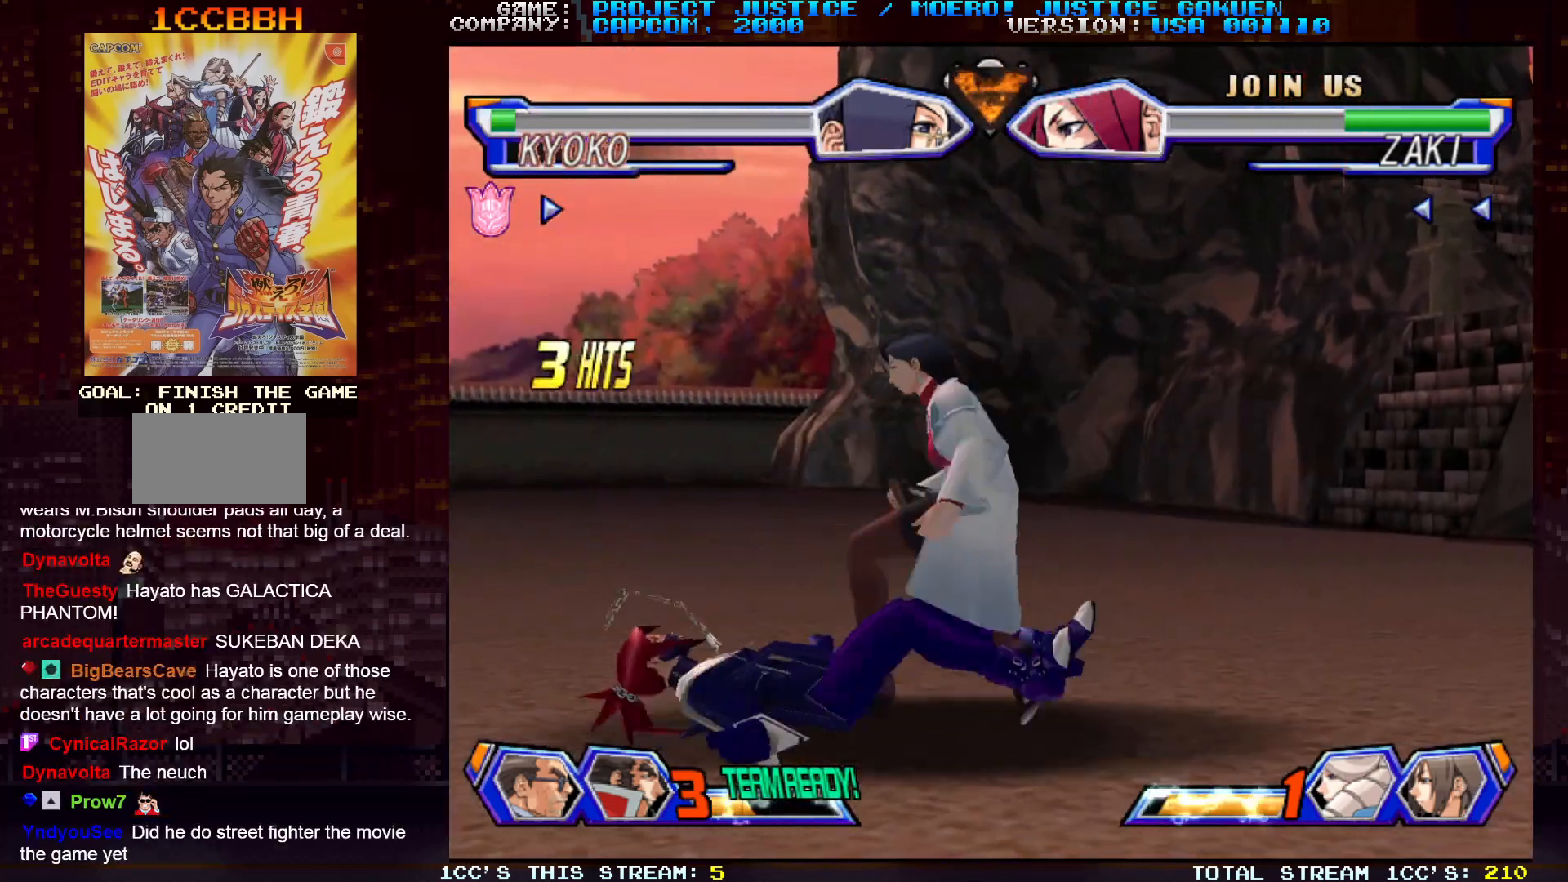
{"buttons": [], "left_stick": "down", "events": [[50, "CROSS", "down"], [100, "CROSS", "up"], [183, "CROSS", "down"], [250, "CROSS", "up"], [383, "CIRCLE", "down"], [483, "CIRCLE", "up"]]}
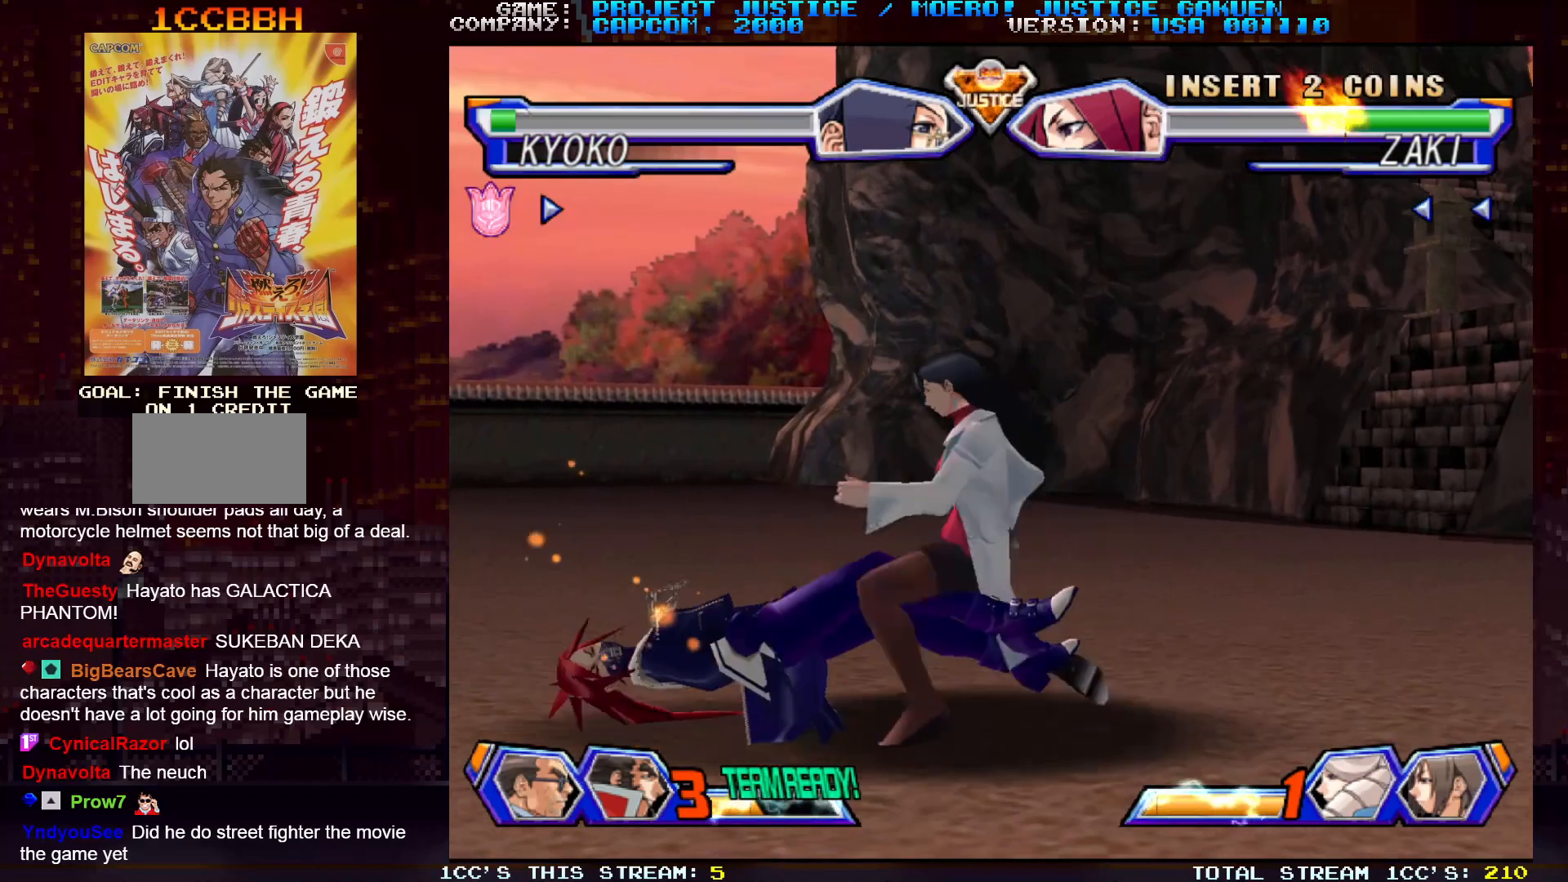
{"buttons": [], "left_stick": "down", "events": [[67, "CIRCLE", "down"], [167, "CIRCLE", "up"]]}
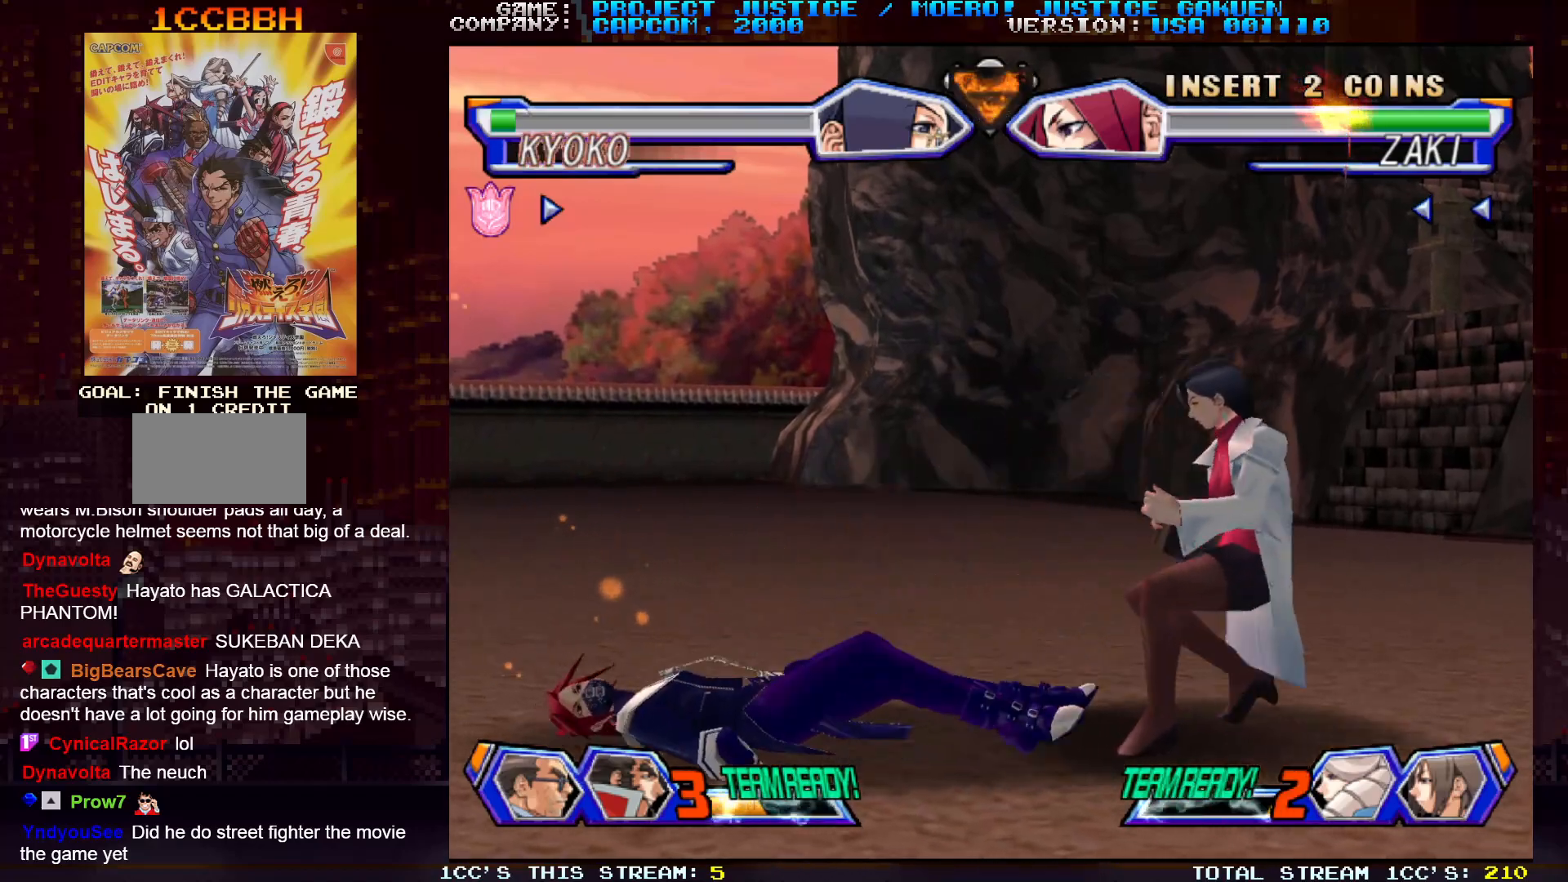
{"buttons": [], "left_stick": "left", "events": [[150, "left_stick", "center"], [200, "left_stick", "left"], [267, "left_stick", "center"], [350, "left_stick", "left"]]}
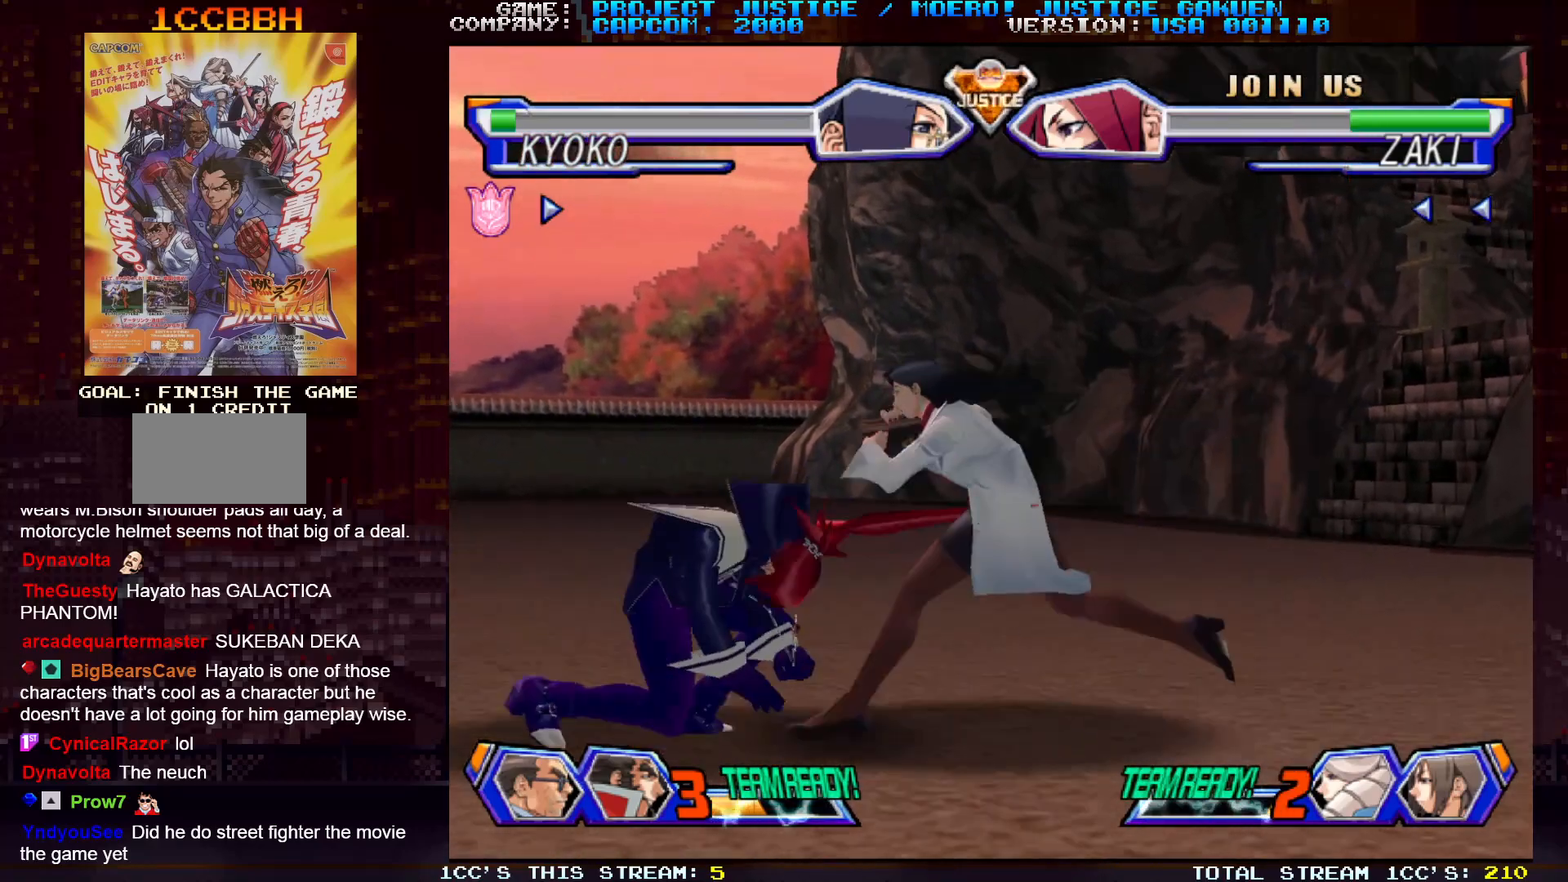
{"buttons": [], "left_stick": "down-left", "events": [[100, "left_stick", "center"], [200, "CIRCLE", "down"], [250, "CIRCLE", "up"], [333, "CIRCLE", "down"], [400, "CIRCLE", "up"], [417, "left_stick", "down-left"]]}
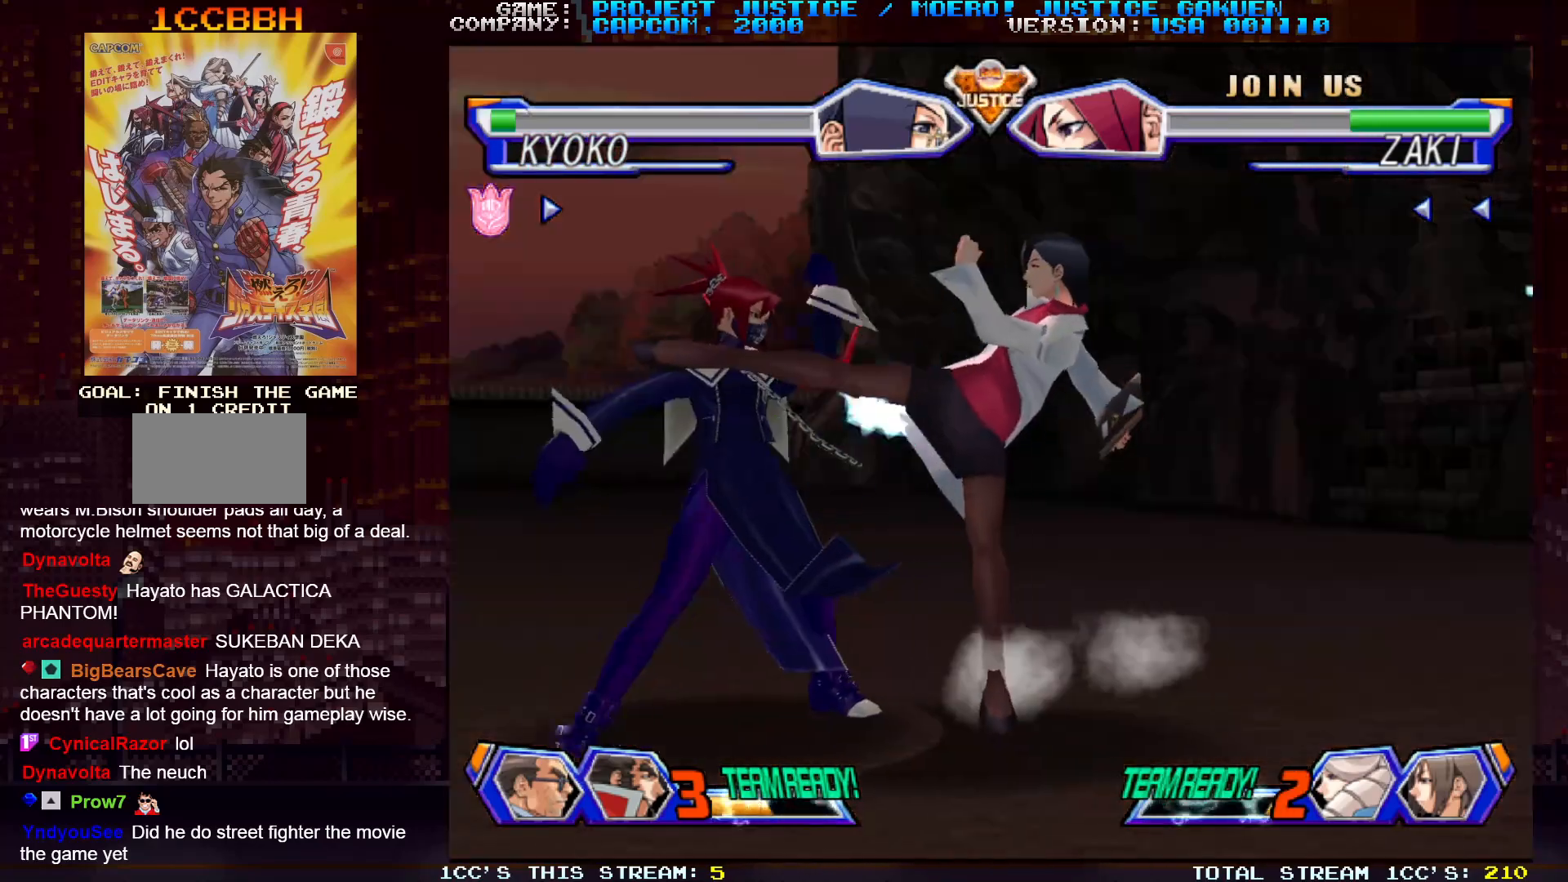
{"buttons": ["CIRCLE"], "left_stick": "down-left", "events": [[33, "CIRCLE", "down"], [83, "CIRCLE", "up"], [167, "CIRCLE", "down"], [233, "CIRCLE", "up"], [300, "CIRCLE", "down"], [383, "CIRCLE", "up"], [483, "CIRCLE", "down"]]}
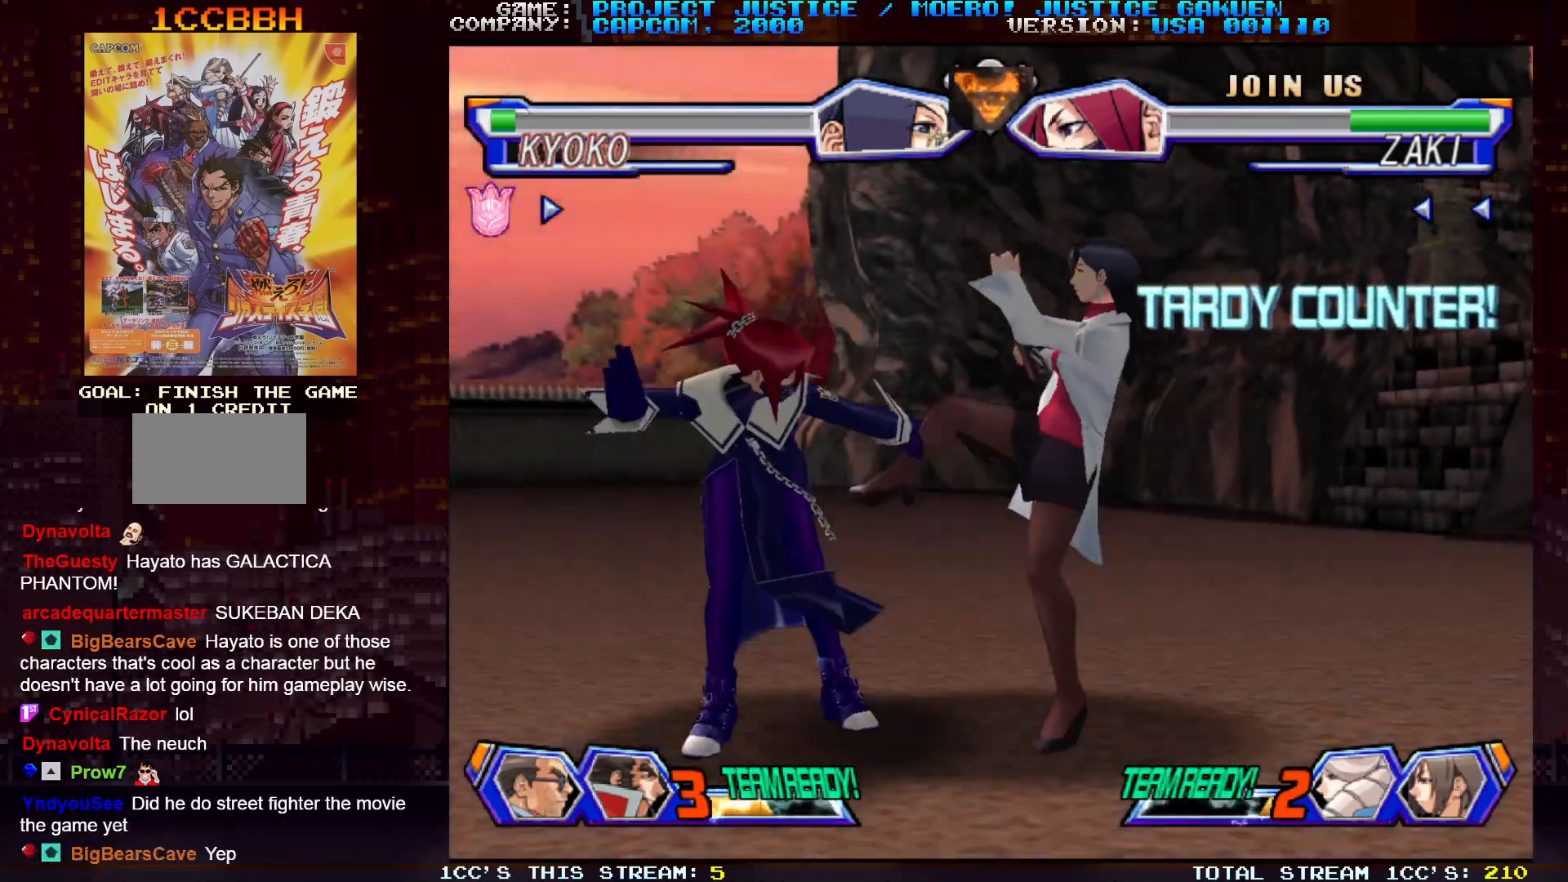
{"buttons": [], "left_stick": "down-left", "events": [[67, "CIRCLE", "up"]]}
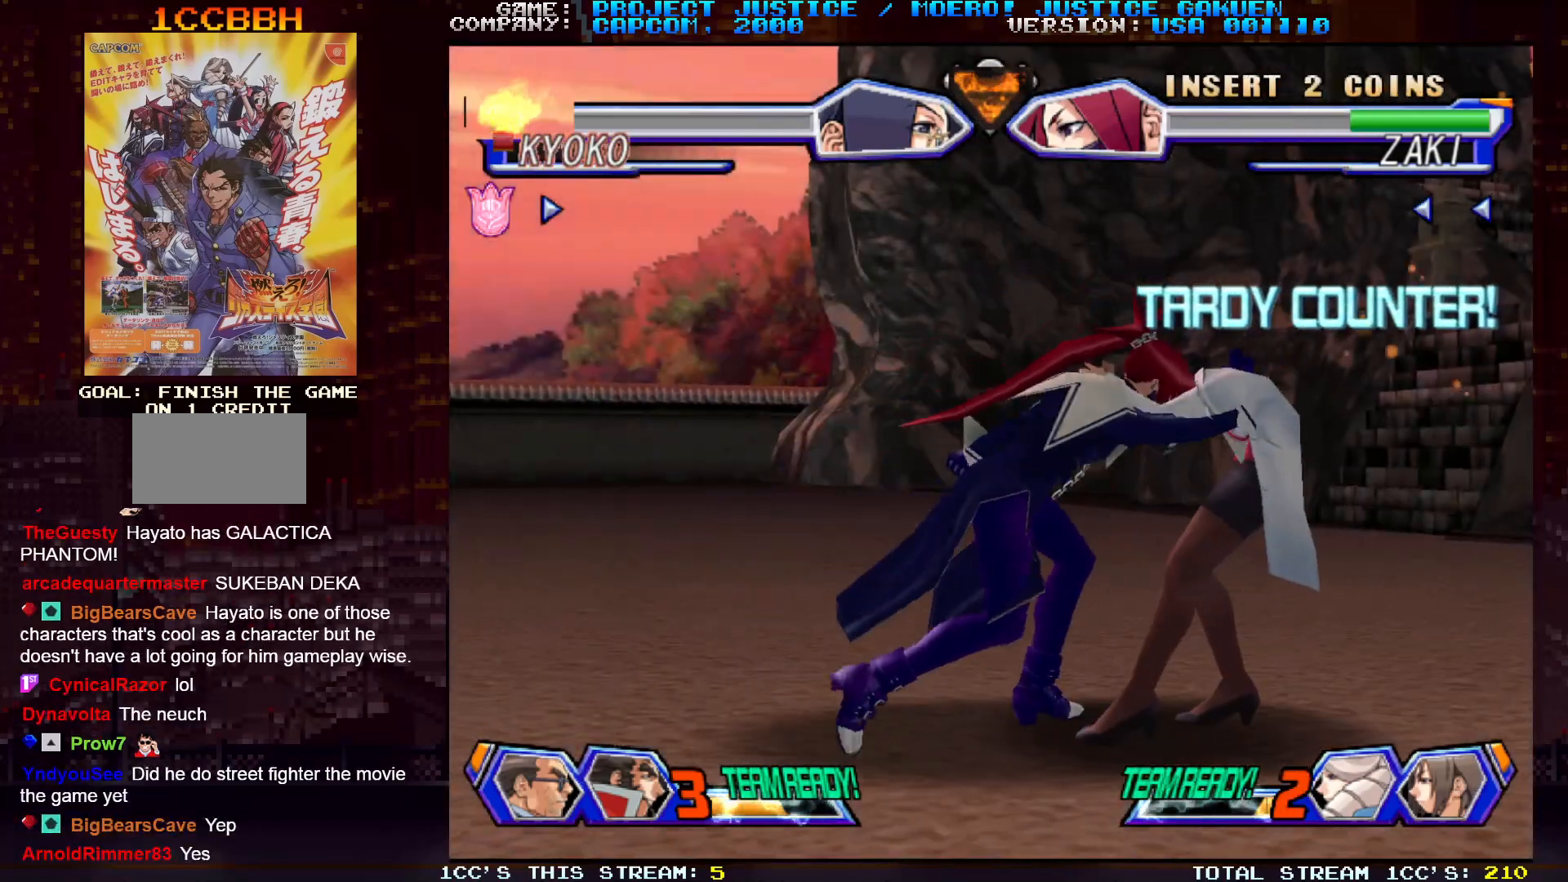
{"buttons": [], "left_stick": "center", "events": [[67, "left_stick", "center"], [250, "SQUARE", "down"], [300, "SQUARE", "up"], [383, "SQUARE", "down"], [450, "SQUARE", "up"]]}
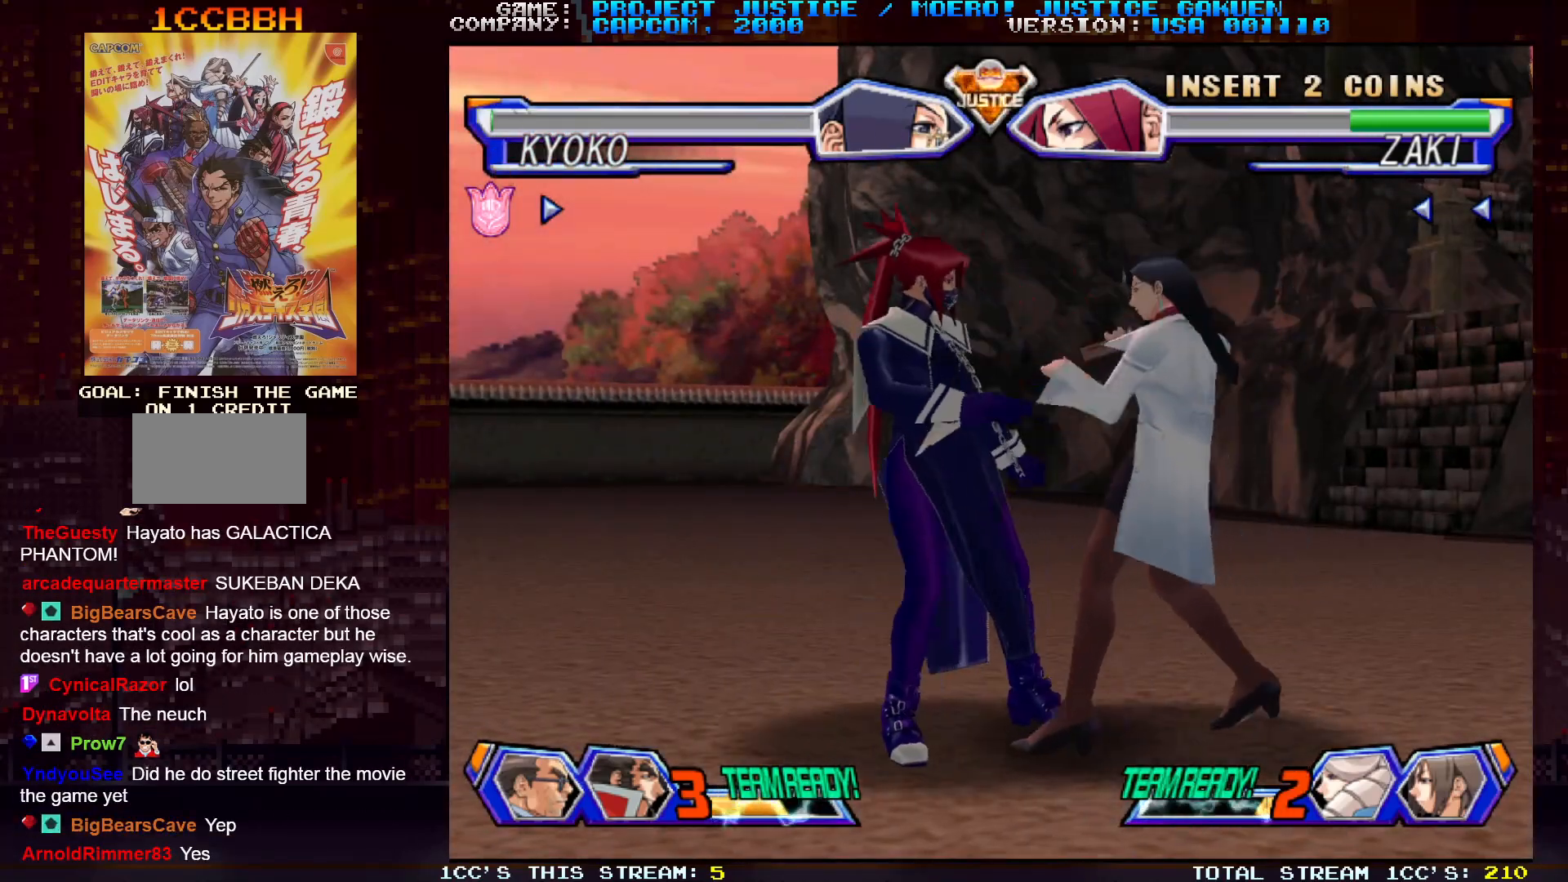
{"buttons": ["TRIANGLE"], "left_stick": "down-left", "events": [[33, "SQUARE", "down"], [117, "SQUARE", "up"], [267, "TRIANGLE", "down"], [283, "left_stick", "down-left"], [333, "TRIANGLE", "up"], [483, "TRIANGLE", "down"]]}
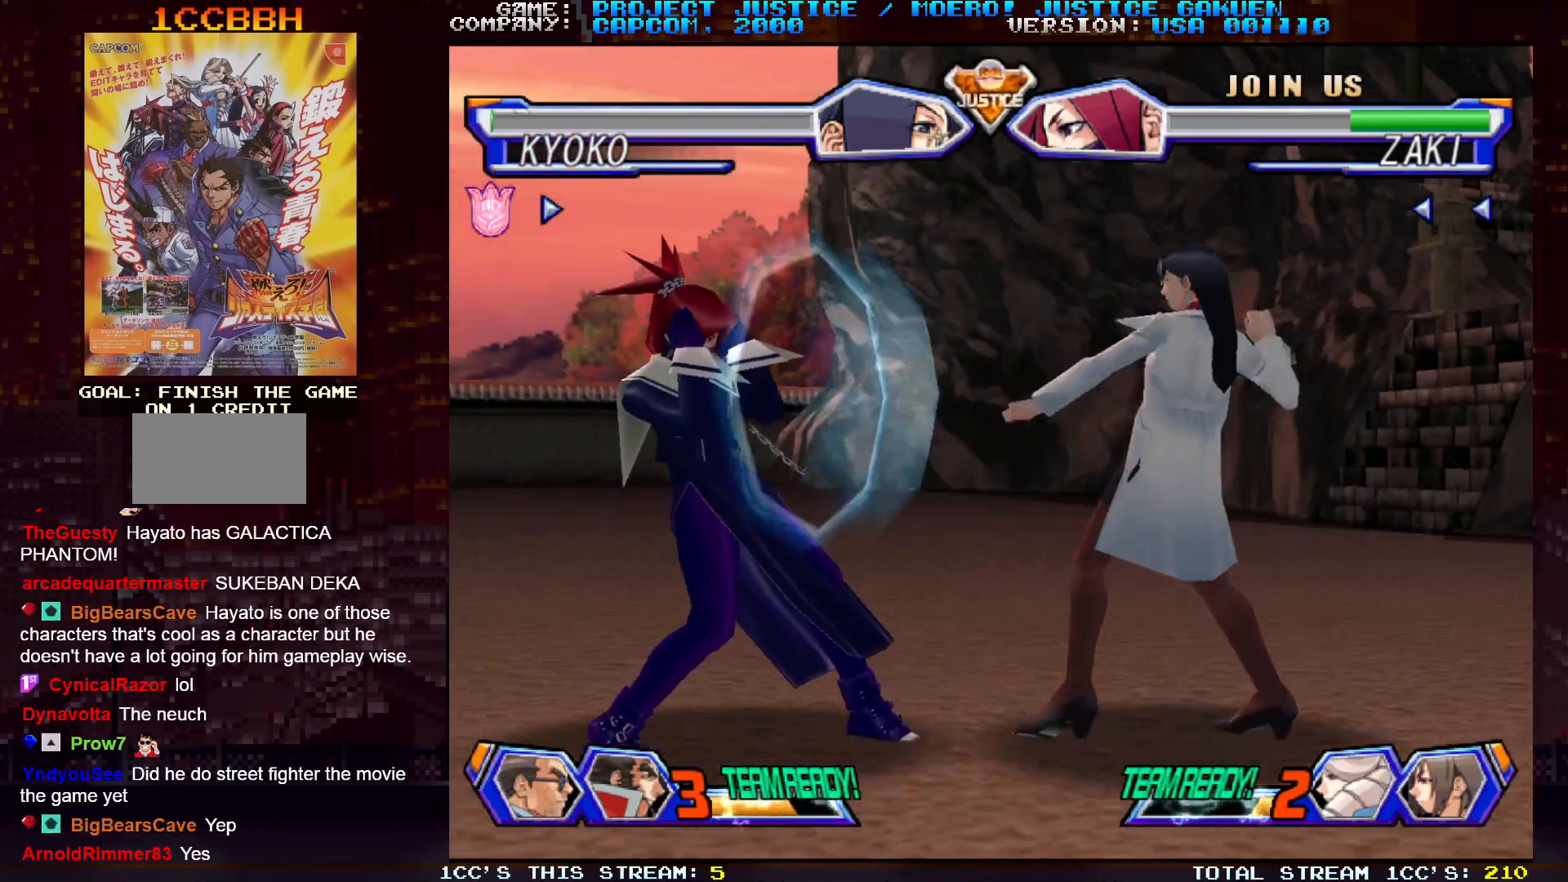
{"buttons": [], "left_stick": "center", "events": [[67, "TRIANGLE", "up"], [317, "left_stick", "center"]]}
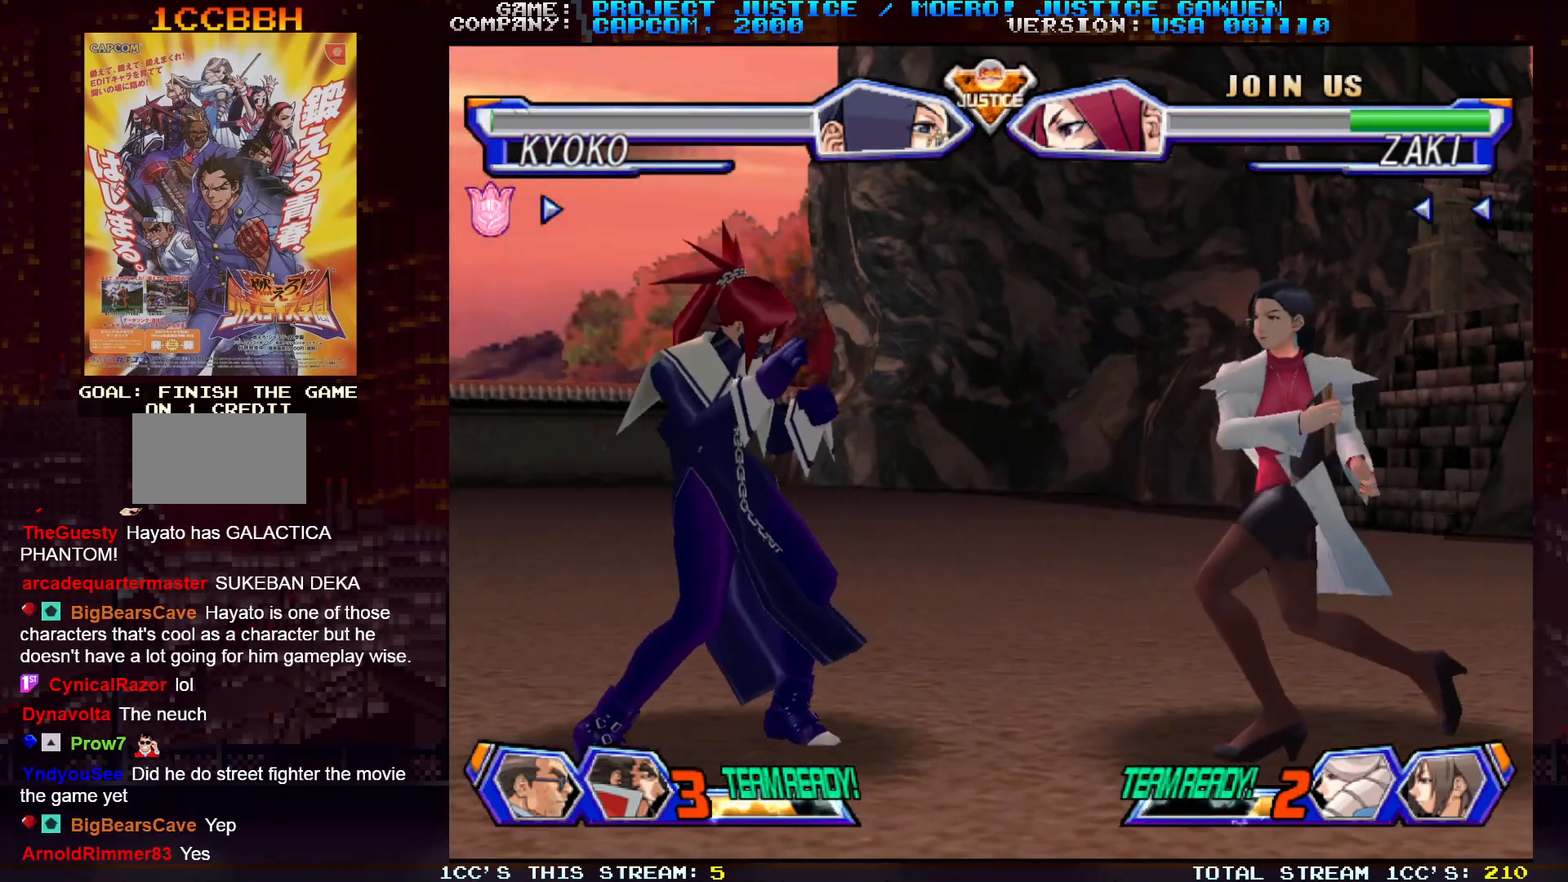
{"buttons": [], "left_stick": "right", "events": [[100, "left_stick", "up-left"], [317, "left_stick", "center"], [367, "left_stick", "right"]]}
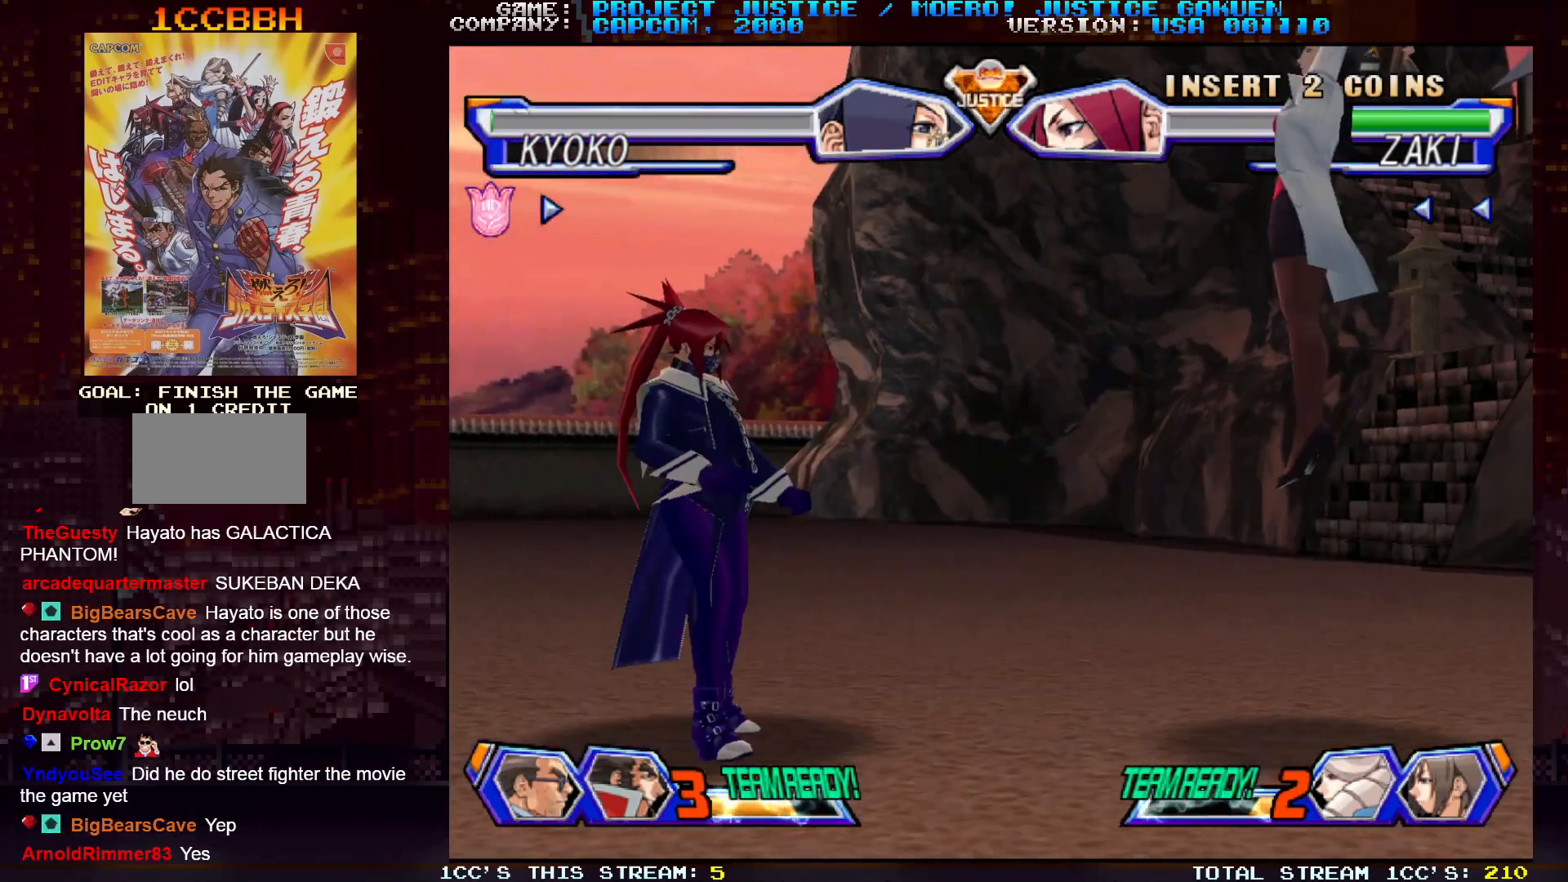
{"buttons": [], "left_stick": "right", "events": [[367, "TRIANGLE", "down"], [417, "TRIANGLE", "up"]]}
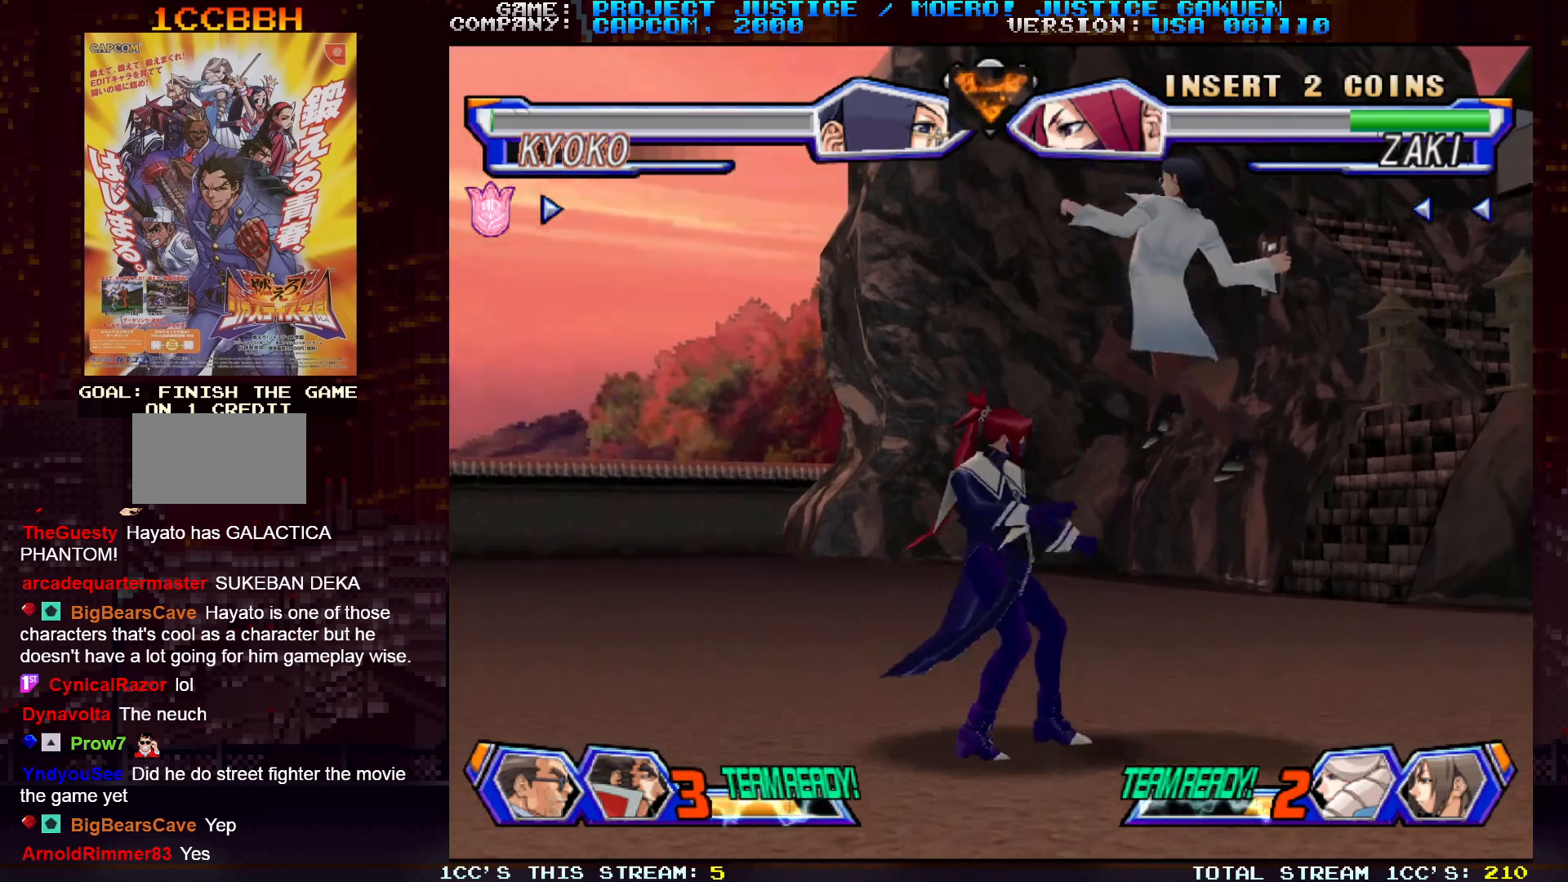
{"buttons": ["SQUARE"], "left_stick": "center", "events": [[167, "left_stick", "center"], [317, "SQUARE", "down"], [367, "SQUARE", "up"], [450, "SQUARE", "down"]]}
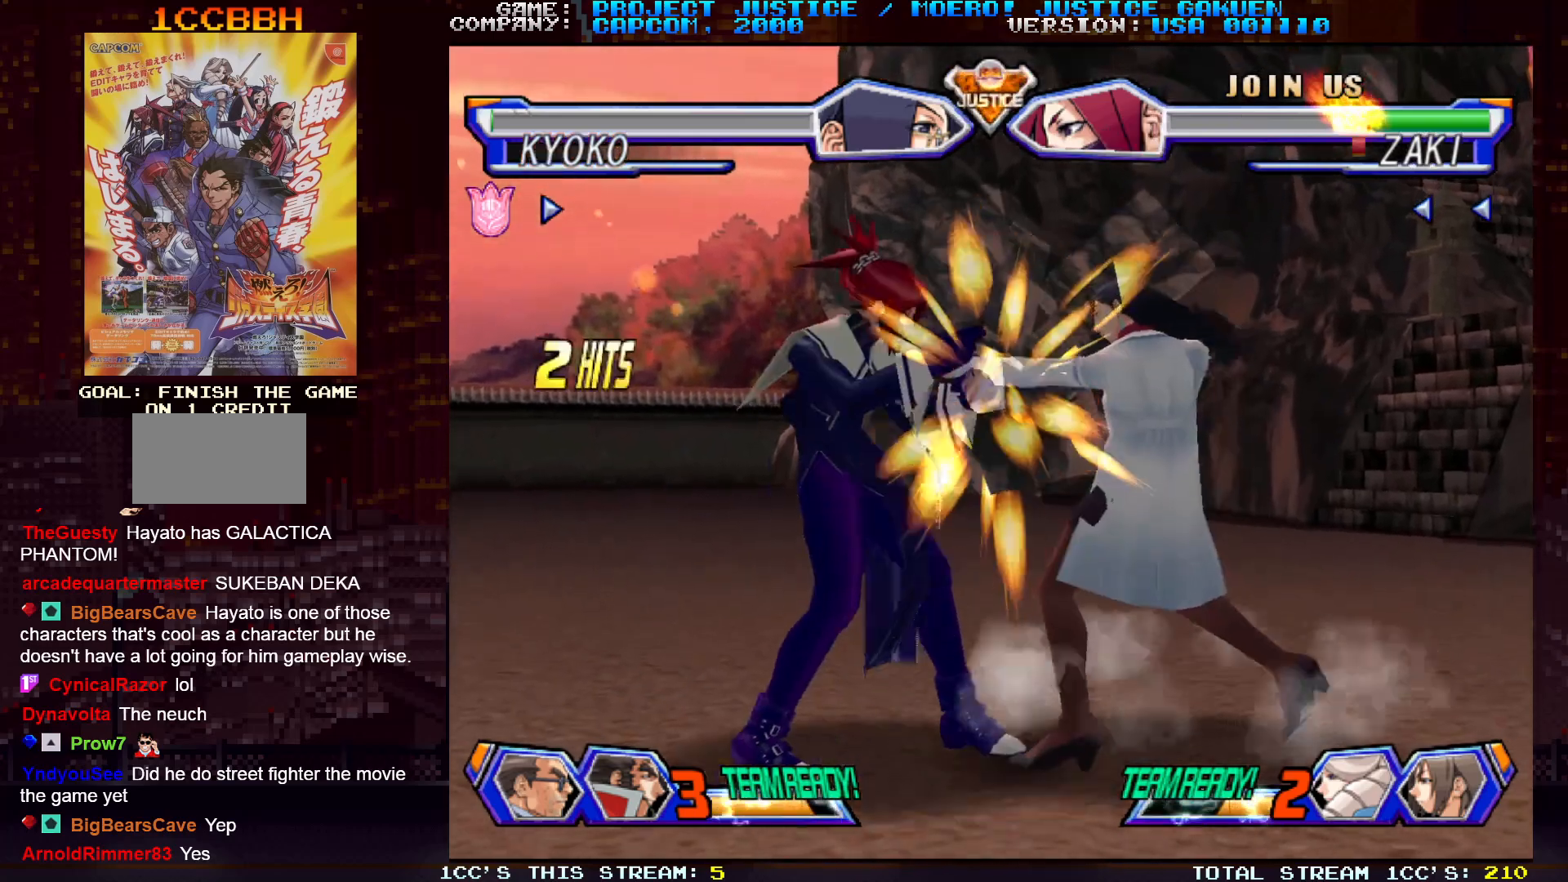
{"buttons": ["TRIANGLE"], "left_stick": "down-left", "events": [[17, "SQUARE", "up"], [150, "TRIANGLE", "down"], [167, "left_stick", "down-left"], [200, "TRIANGLE", "up"], [333, "TRIANGLE", "down"], [400, "TRIANGLE", "up"], [483, "TRIANGLE", "down"]]}
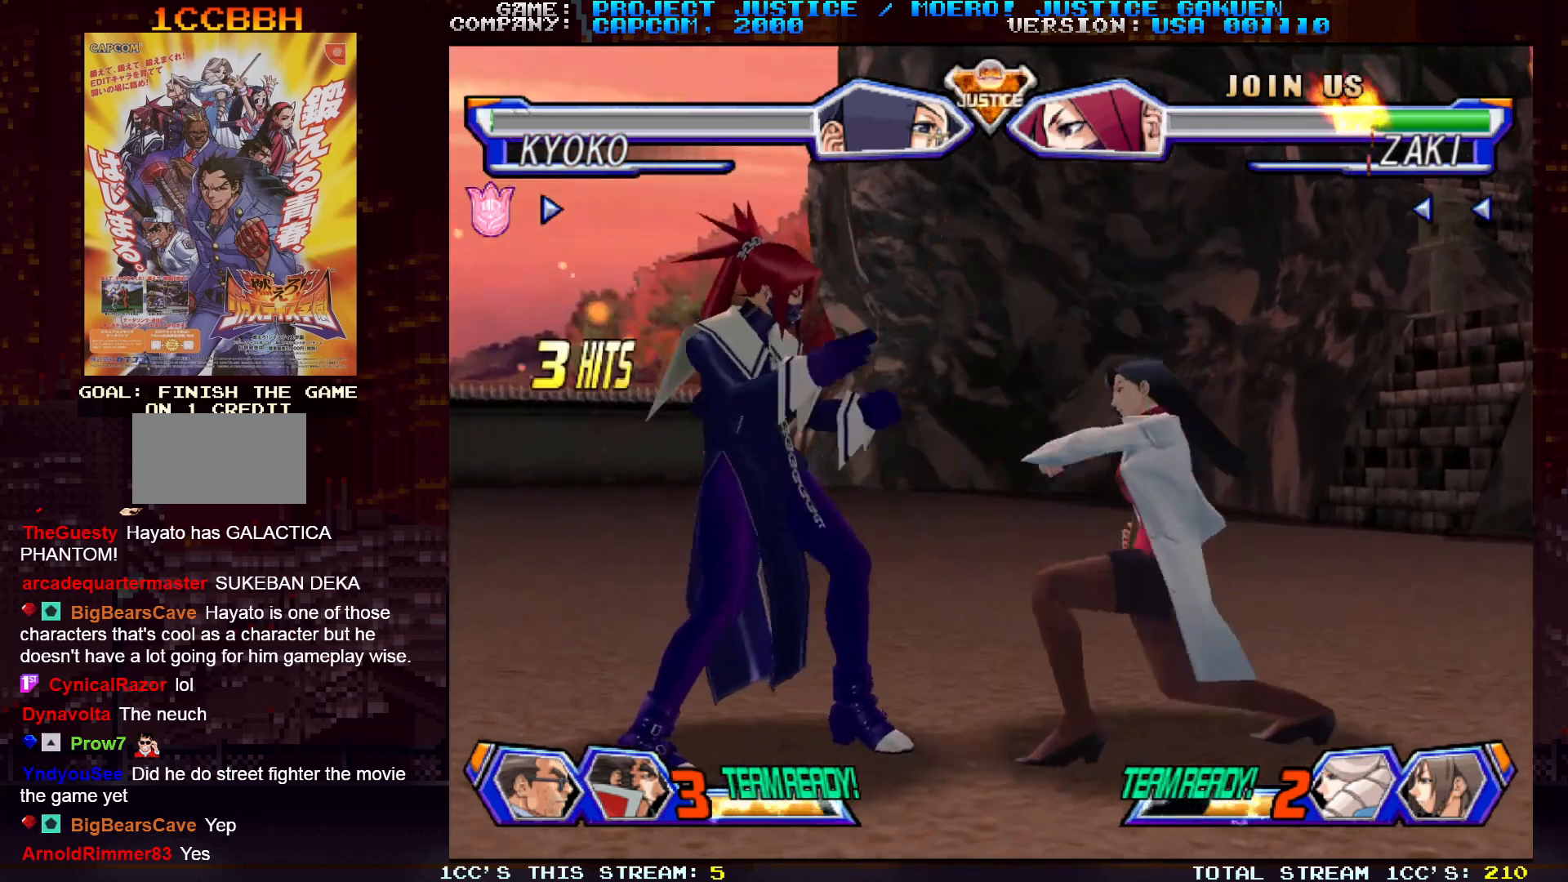
{"buttons": [], "left_stick": "down-right", "events": [[100, "TRIANGLE", "up"], [283, "left_stick", "up-left"], [433, "left_stick", "right"], [483, "left_stick", "down-right"]]}
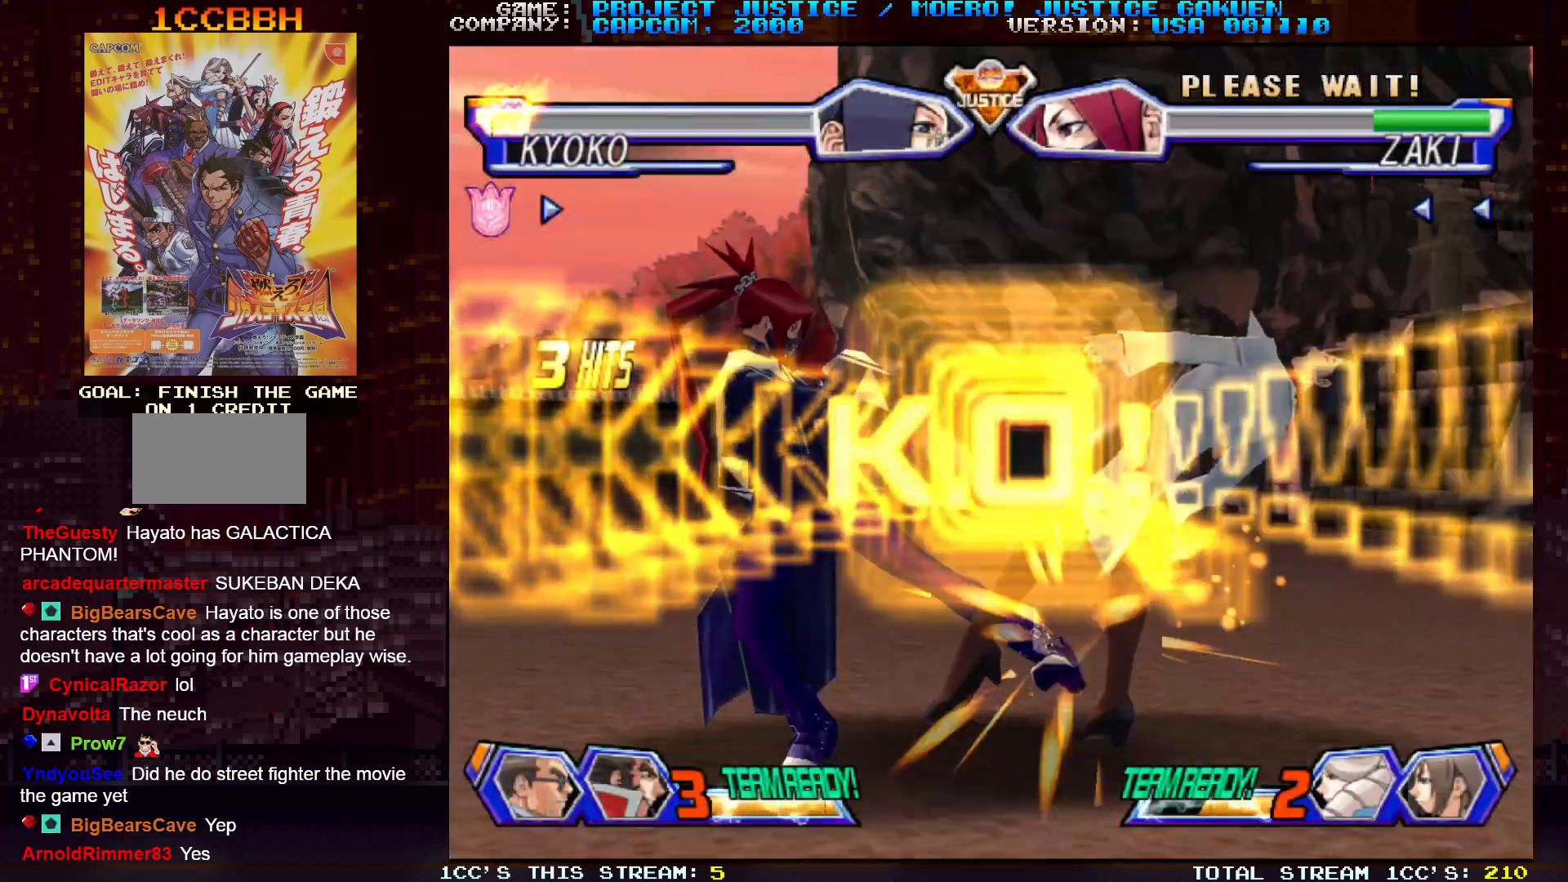
{"buttons": ["SQUARE", "TRIANGLE"], "left_stick": "center", "events": [[100, "left_stick", "right"], [267, "SQUARE", "down"], [267, "TRIANGLE", "down"], [333, "SQUARE", "up"], [333, "TRIANGLE", "up"], [367, "left_stick", "center"], [500, "SQUARE", "down"], [500, "TRIANGLE", "down"]]}
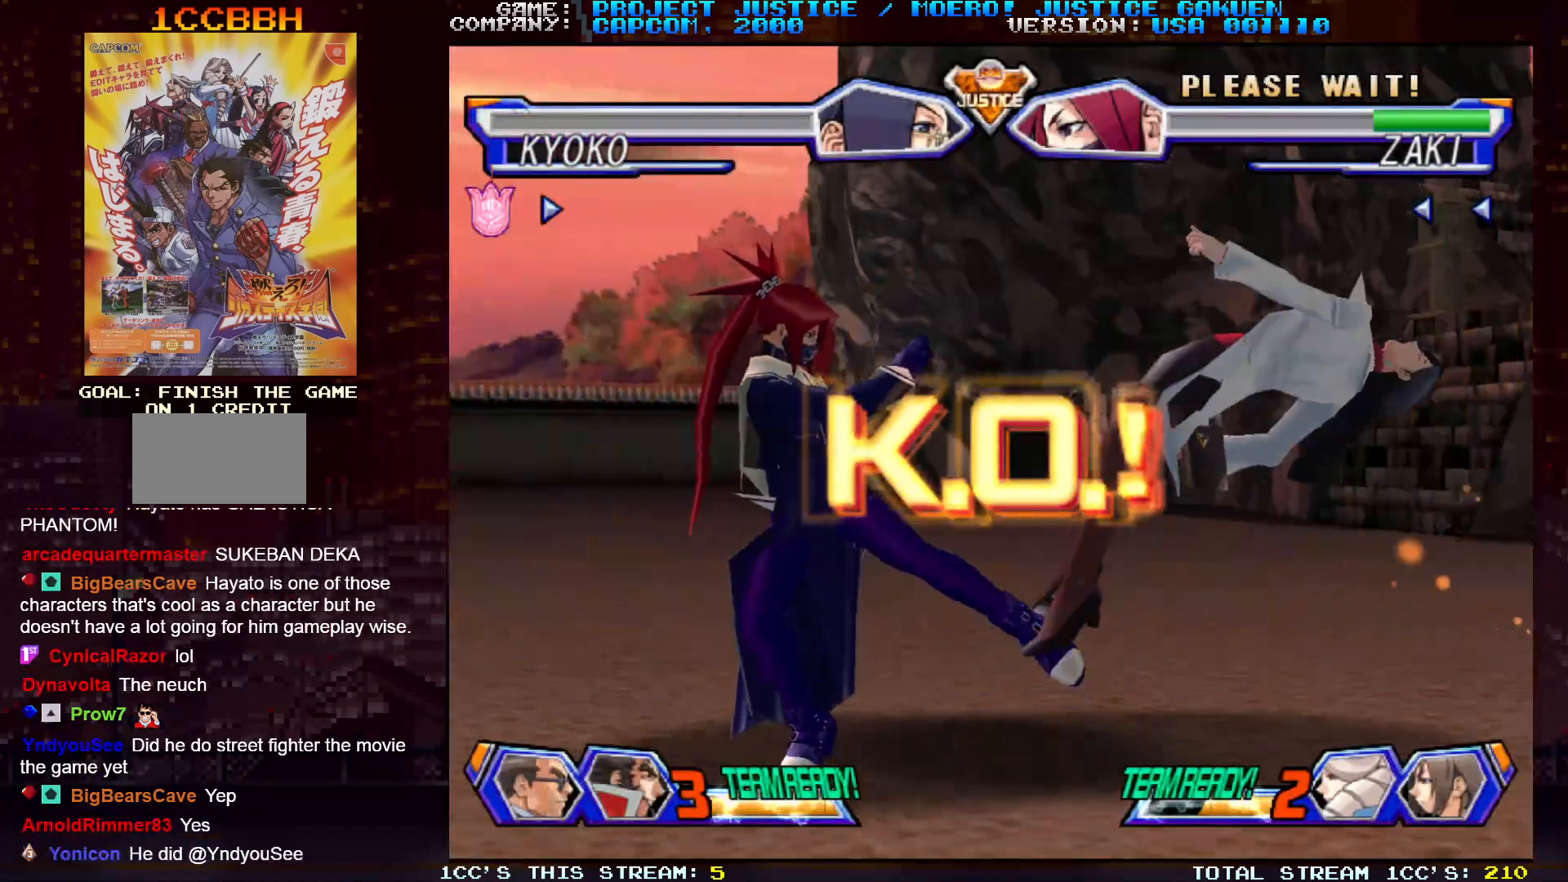
{"buttons": [], "left_stick": "center", "events": [[117, "SQUARE", "up"], [117, "TRIANGLE", "up"]]}
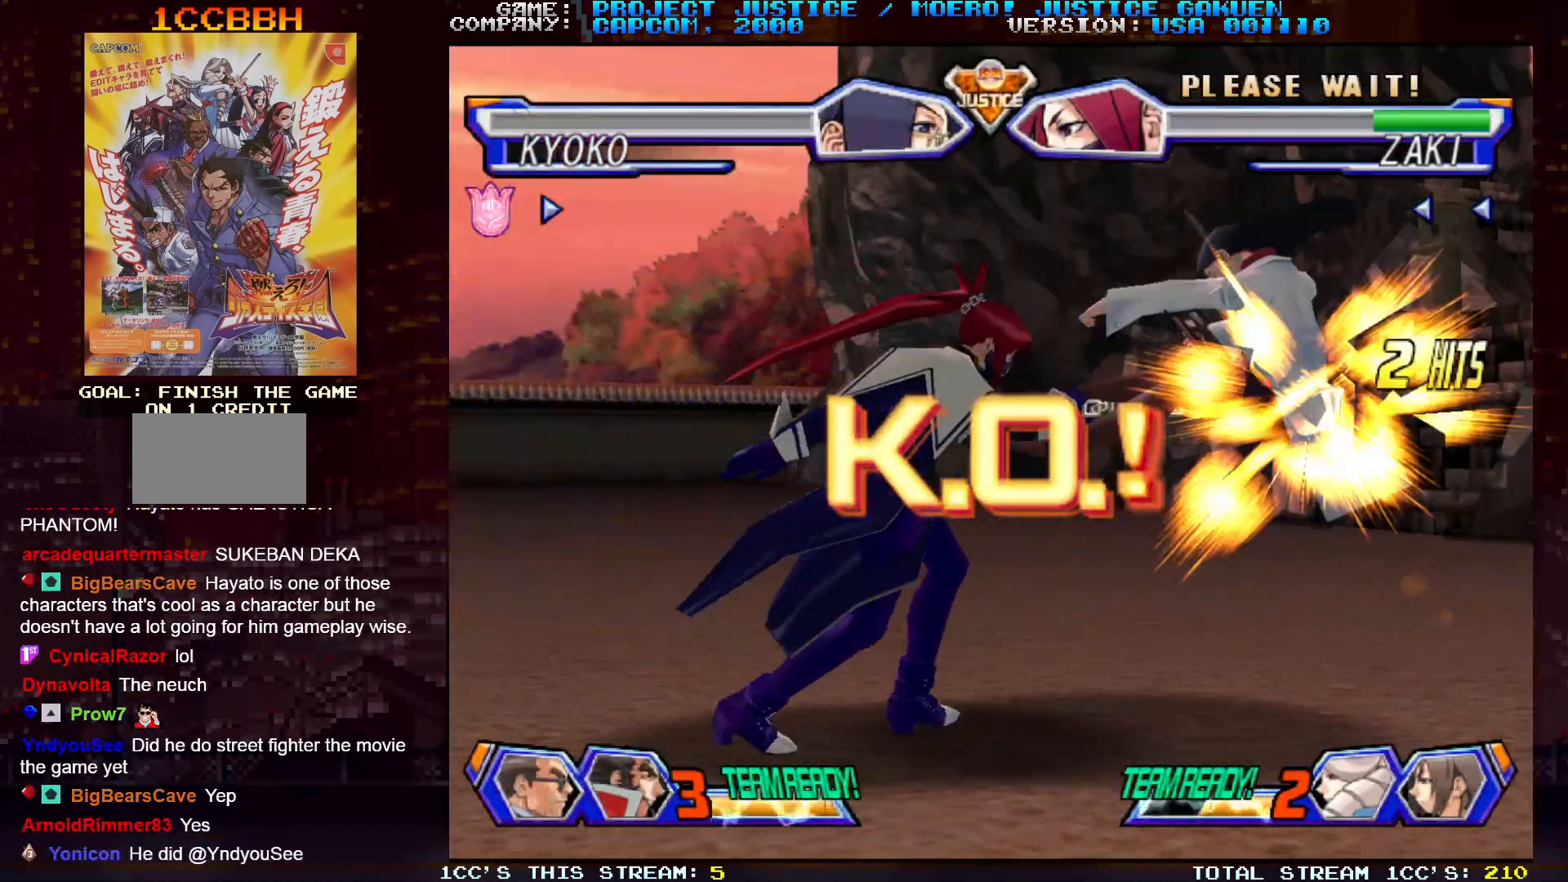
{"buttons": [], "left_stick": "center", "events": []}
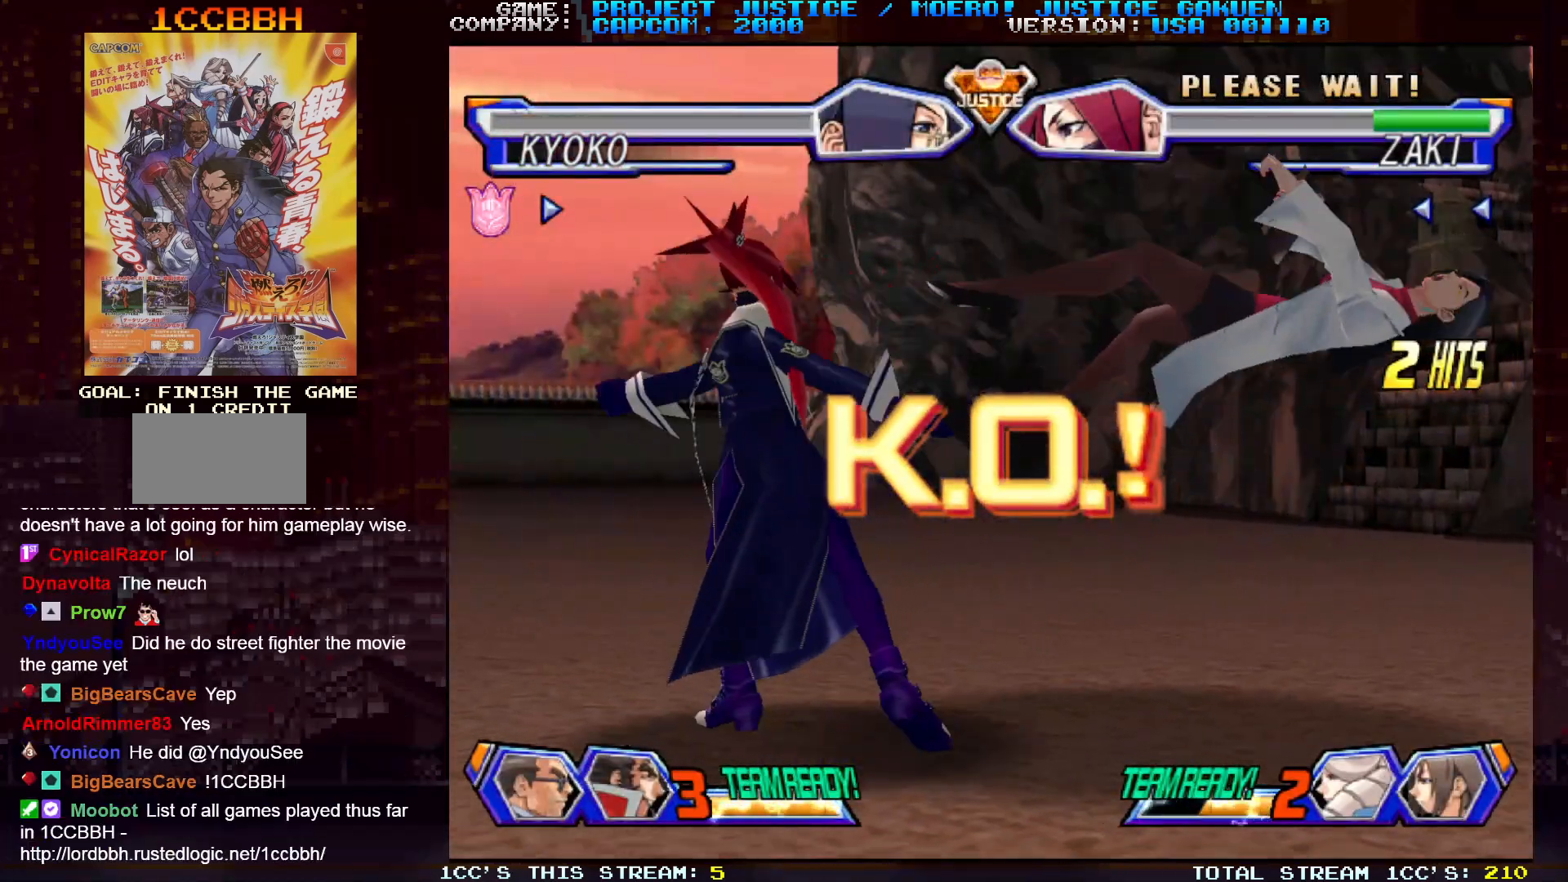
{"buttons": [], "left_stick": "center", "events": []}
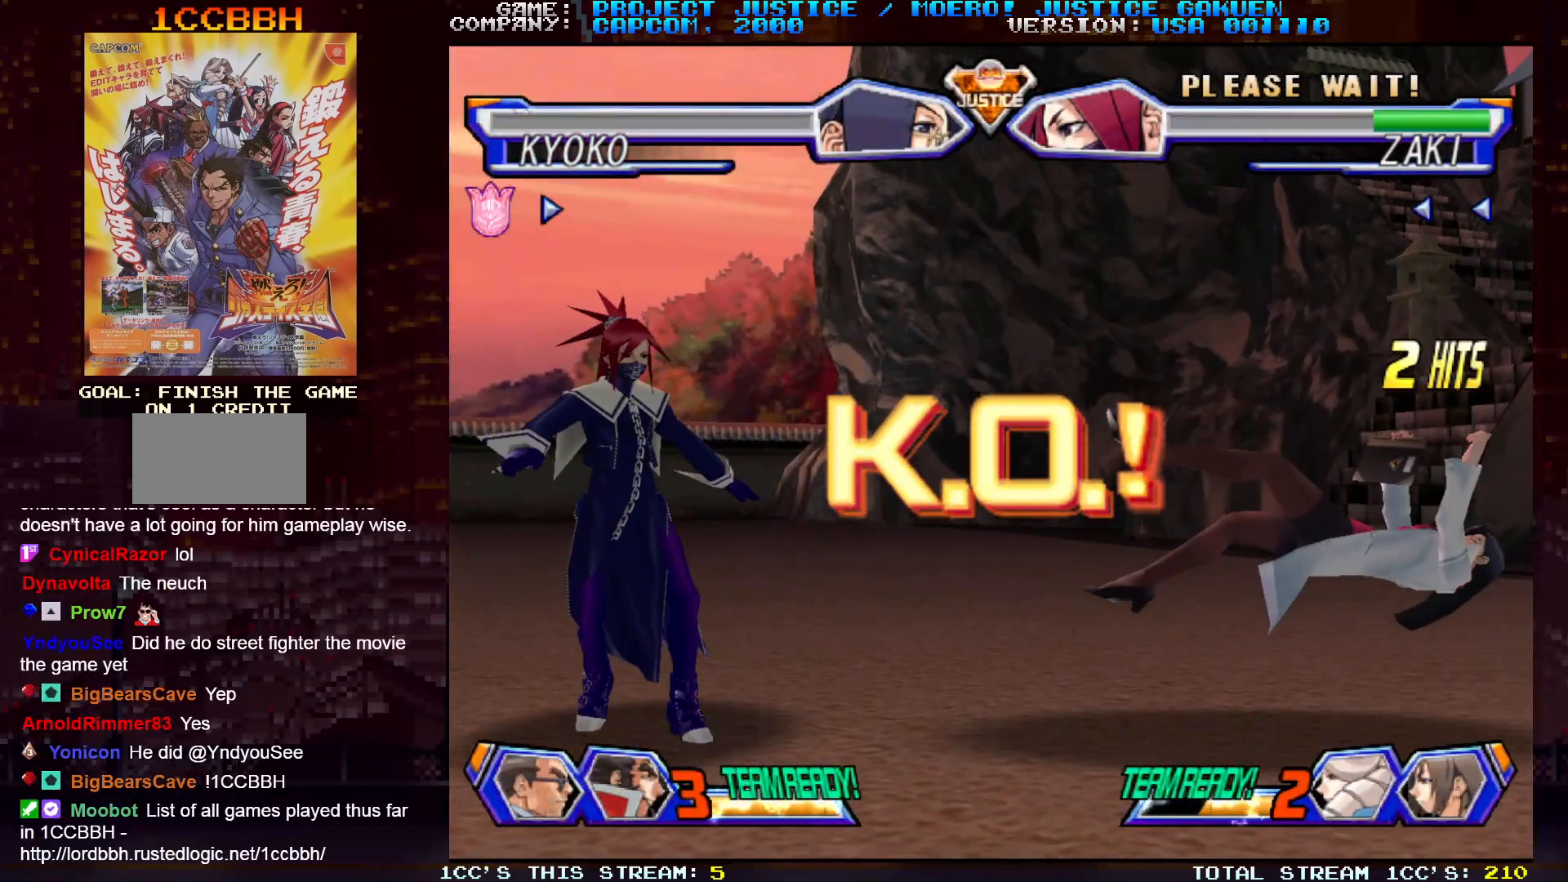
{"buttons": [], "left_stick": "center", "events": []}
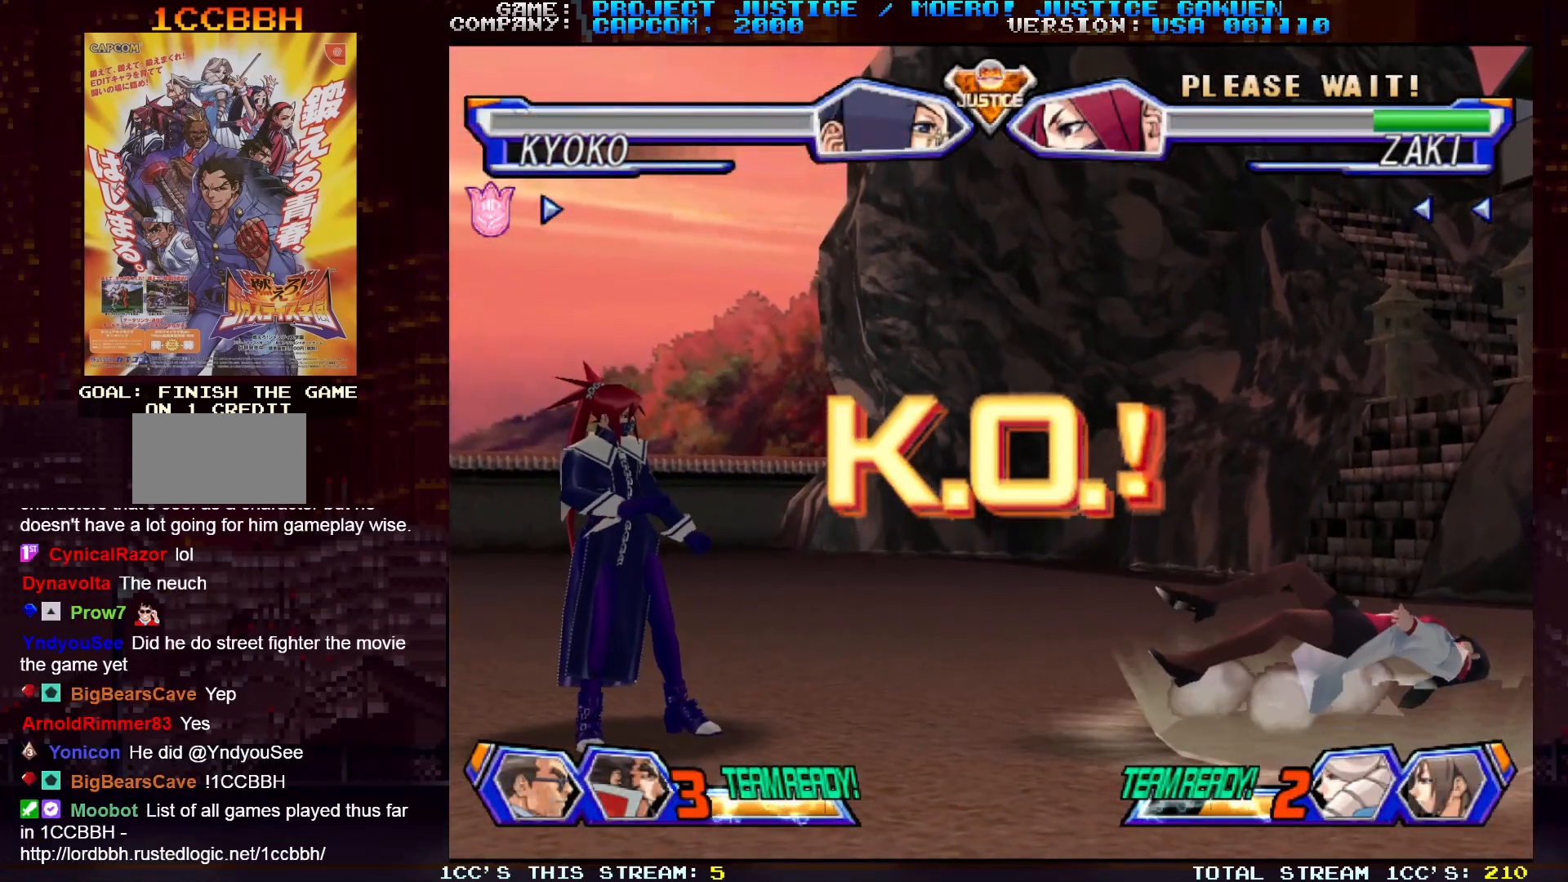
{"buttons": [], "left_stick": "center", "events": []}
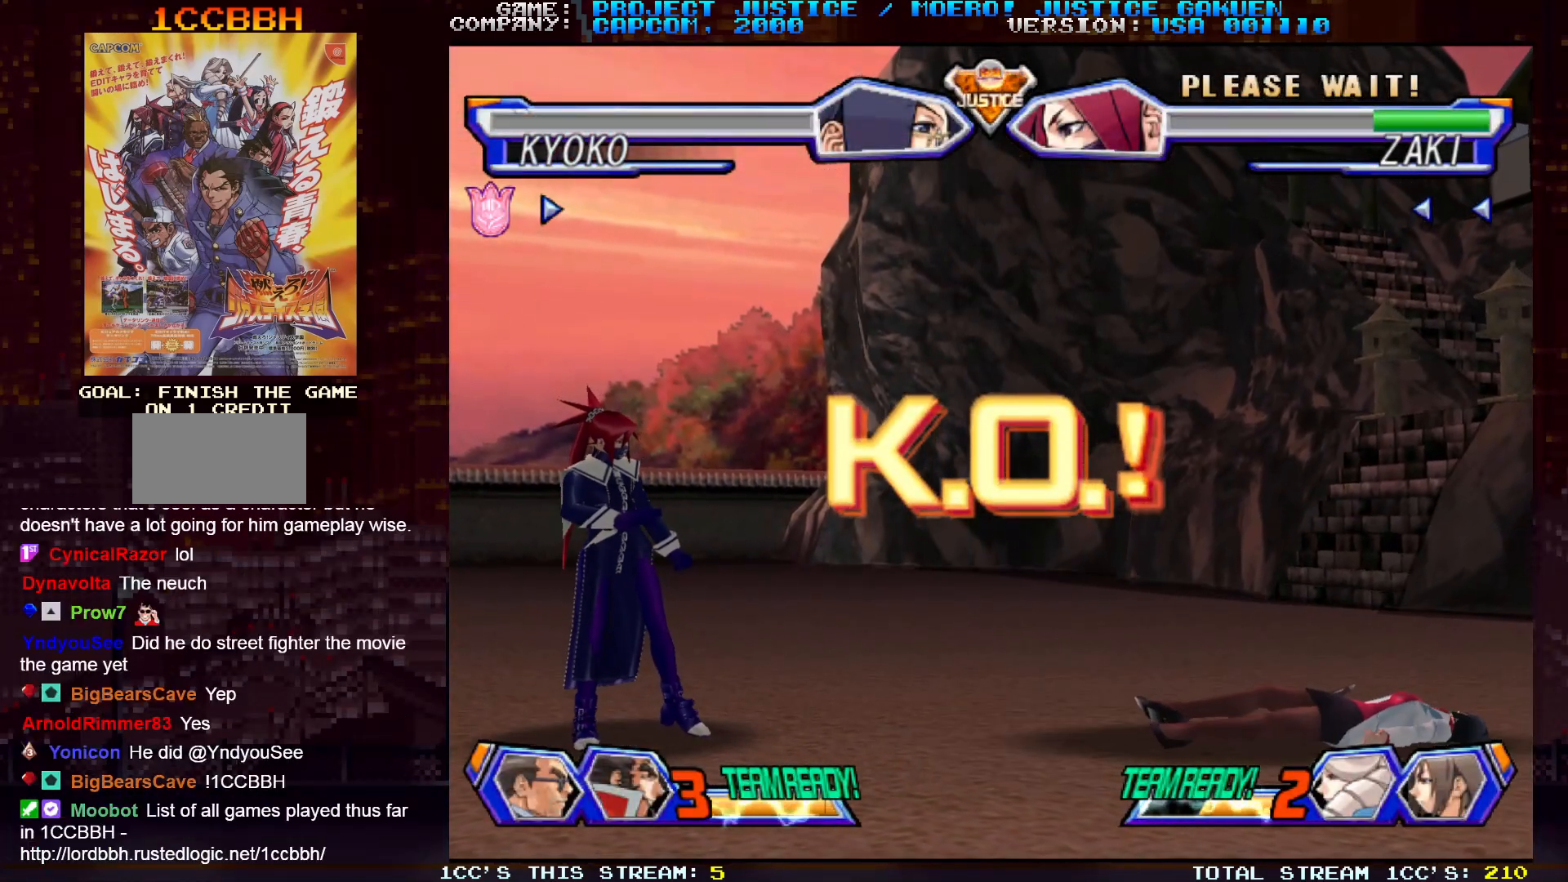
{"buttons": [], "left_stick": "center", "events": []}
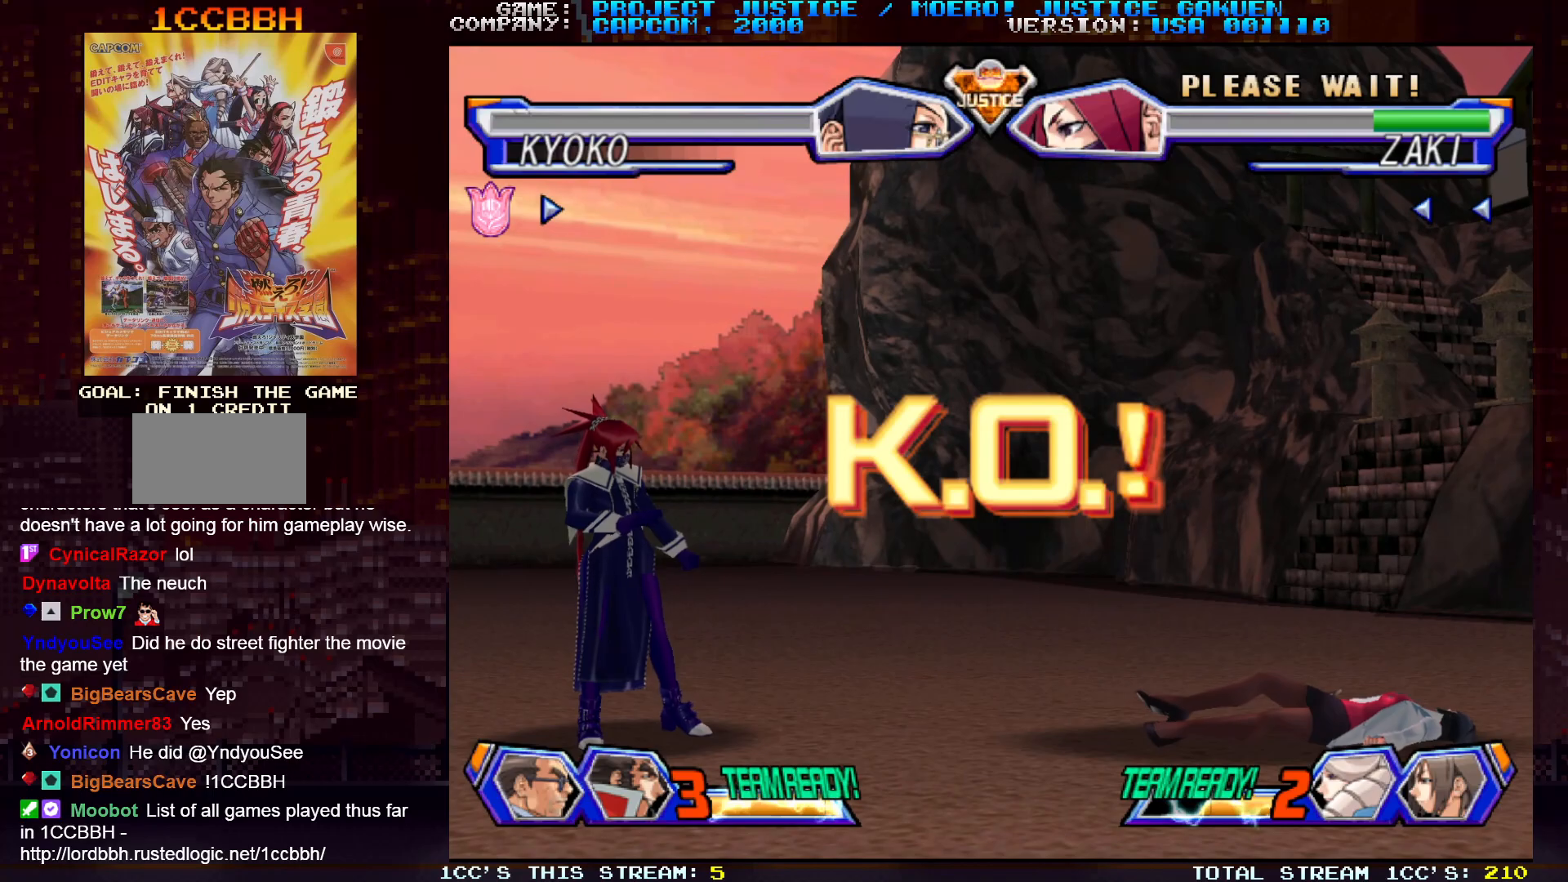
{"buttons": [], "left_stick": "center", "events": []}
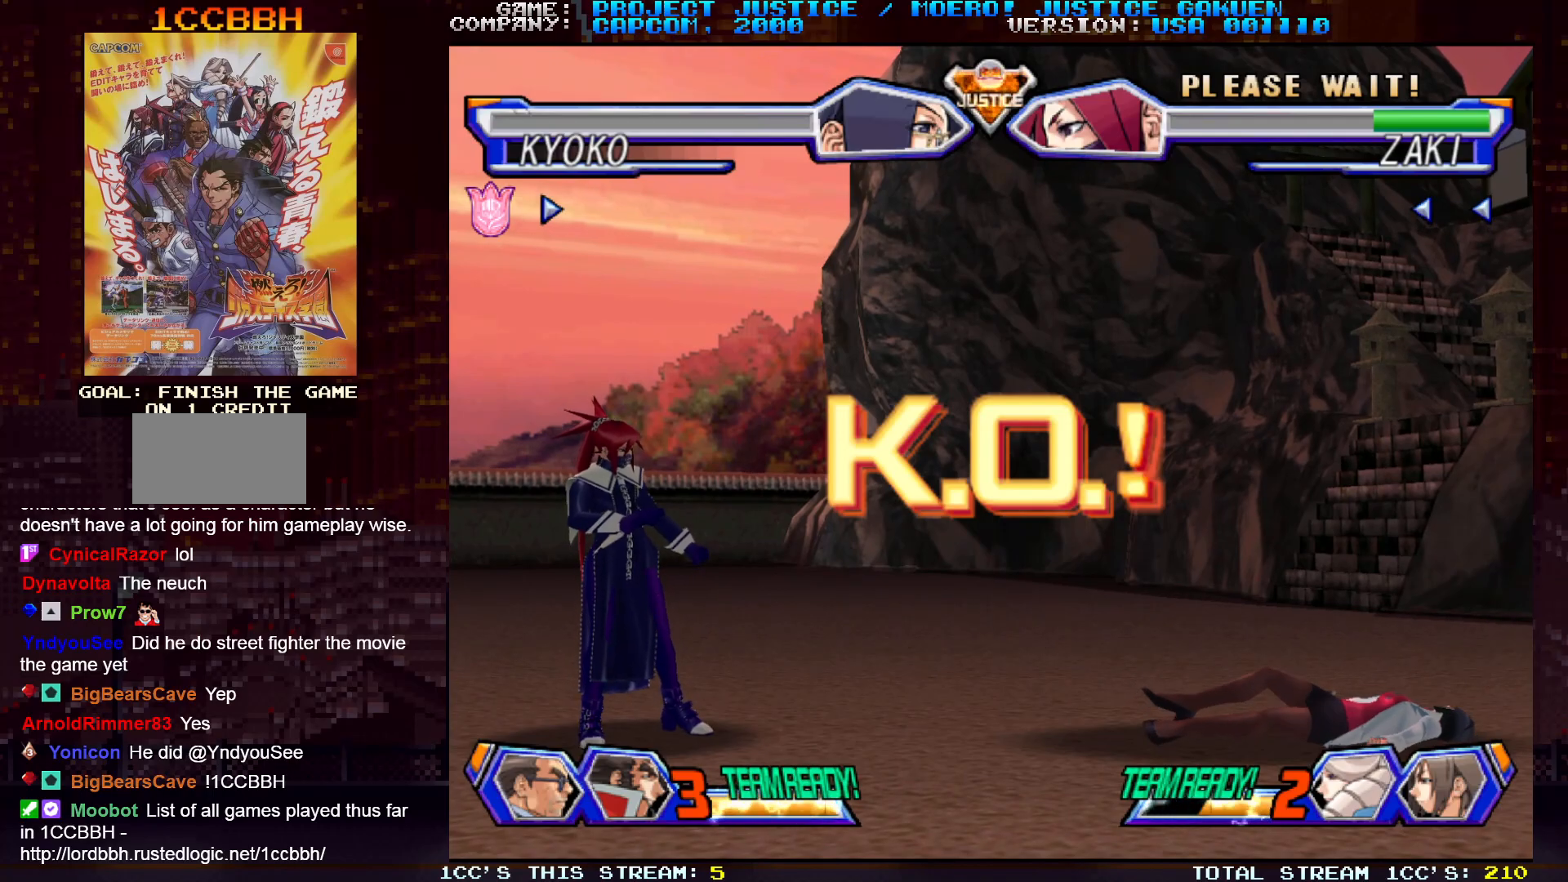
{"buttons": [], "left_stick": "center", "events": []}
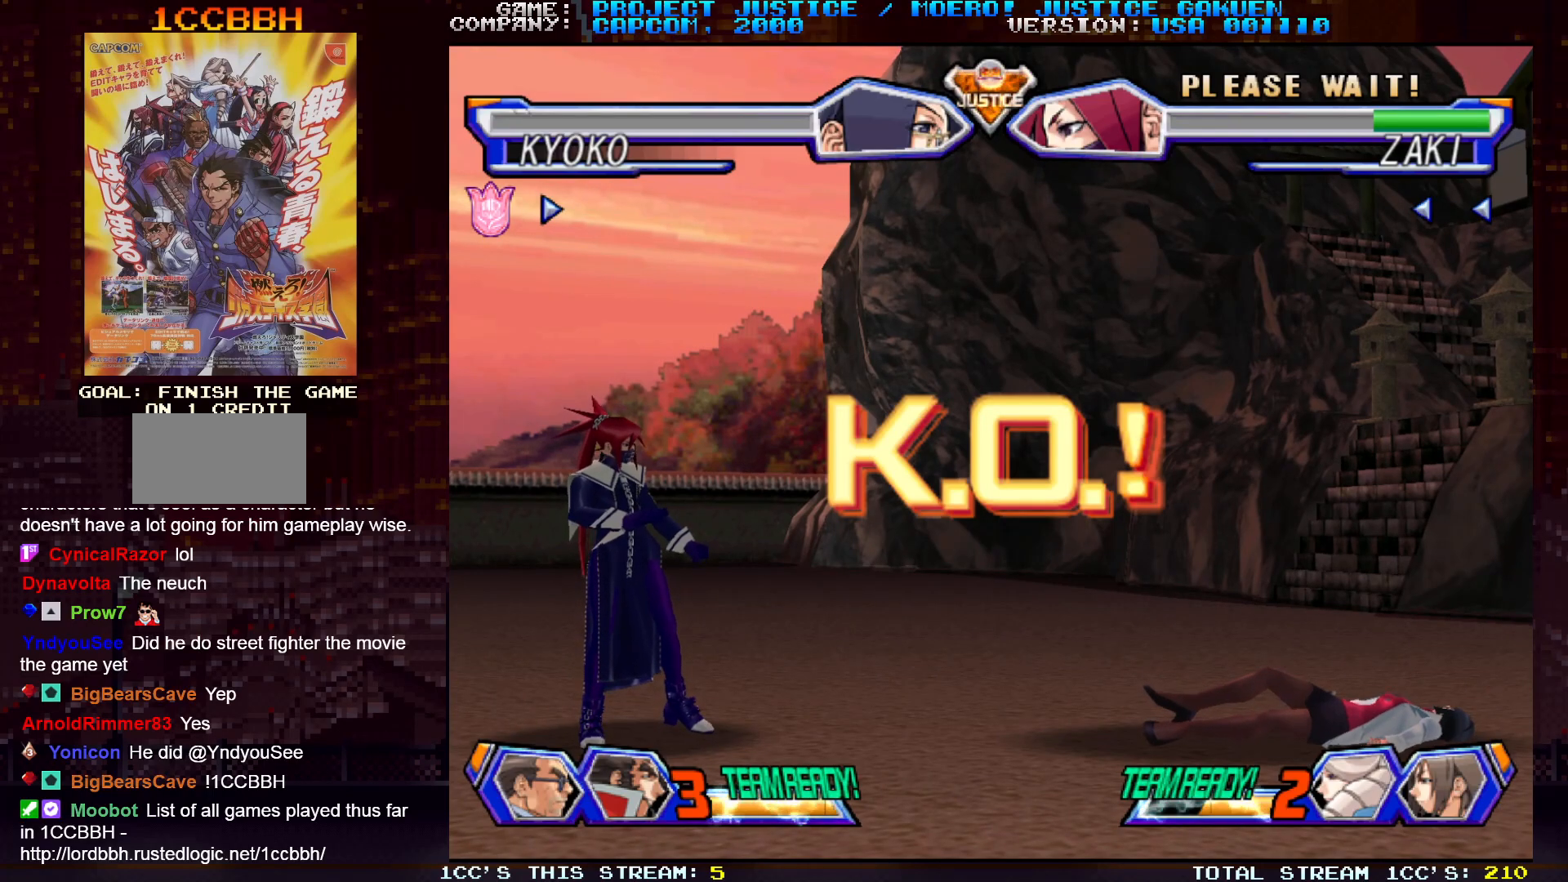
{"buttons": [], "left_stick": "center", "events": []}
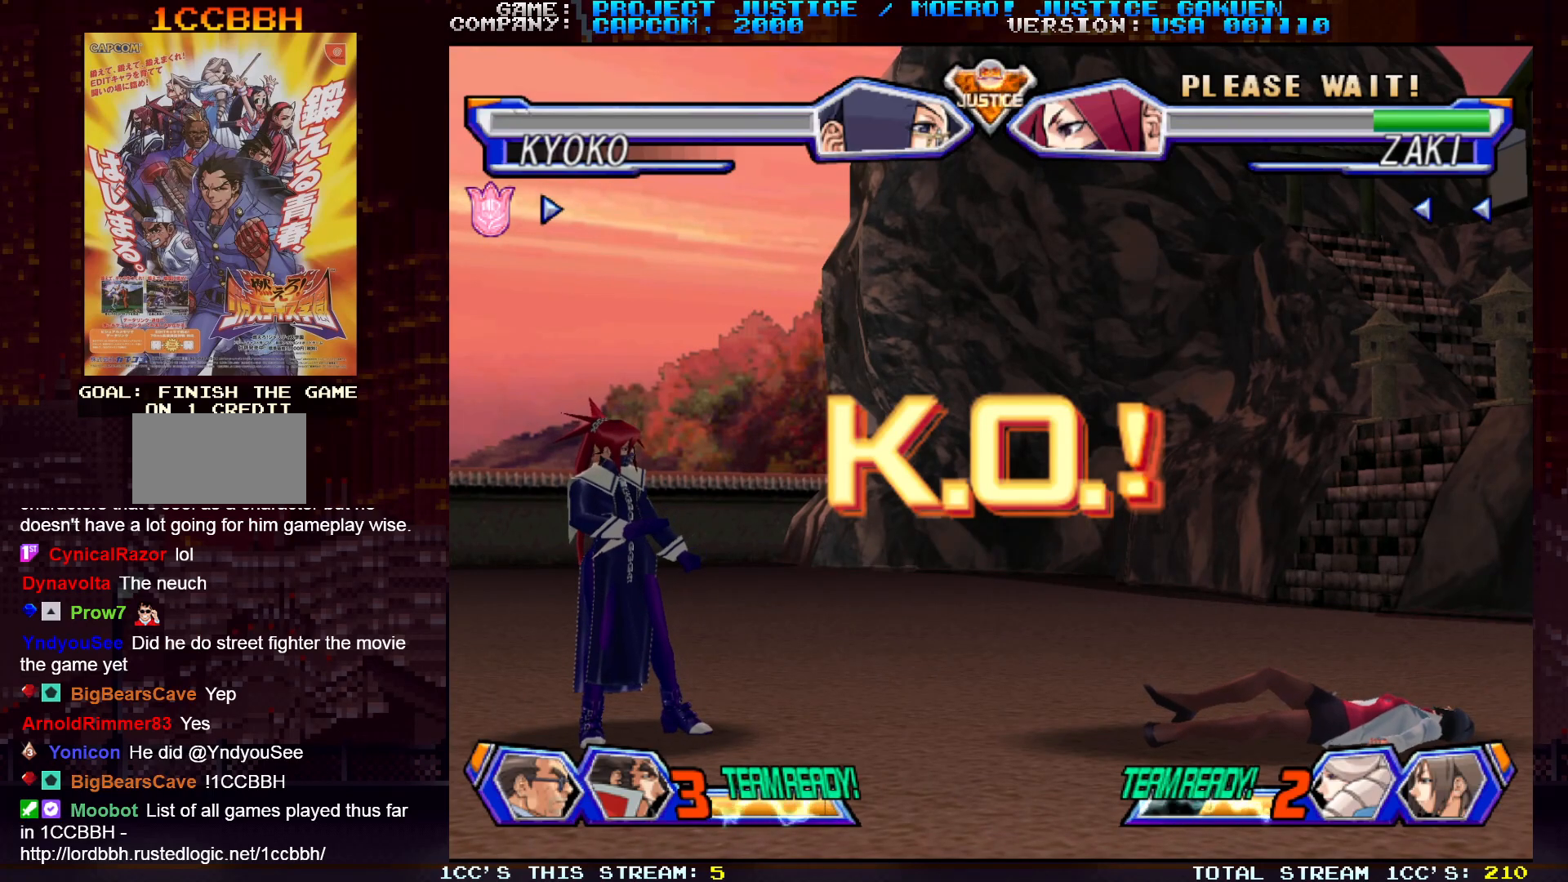
{"buttons": [], "left_stick": "center", "events": []}
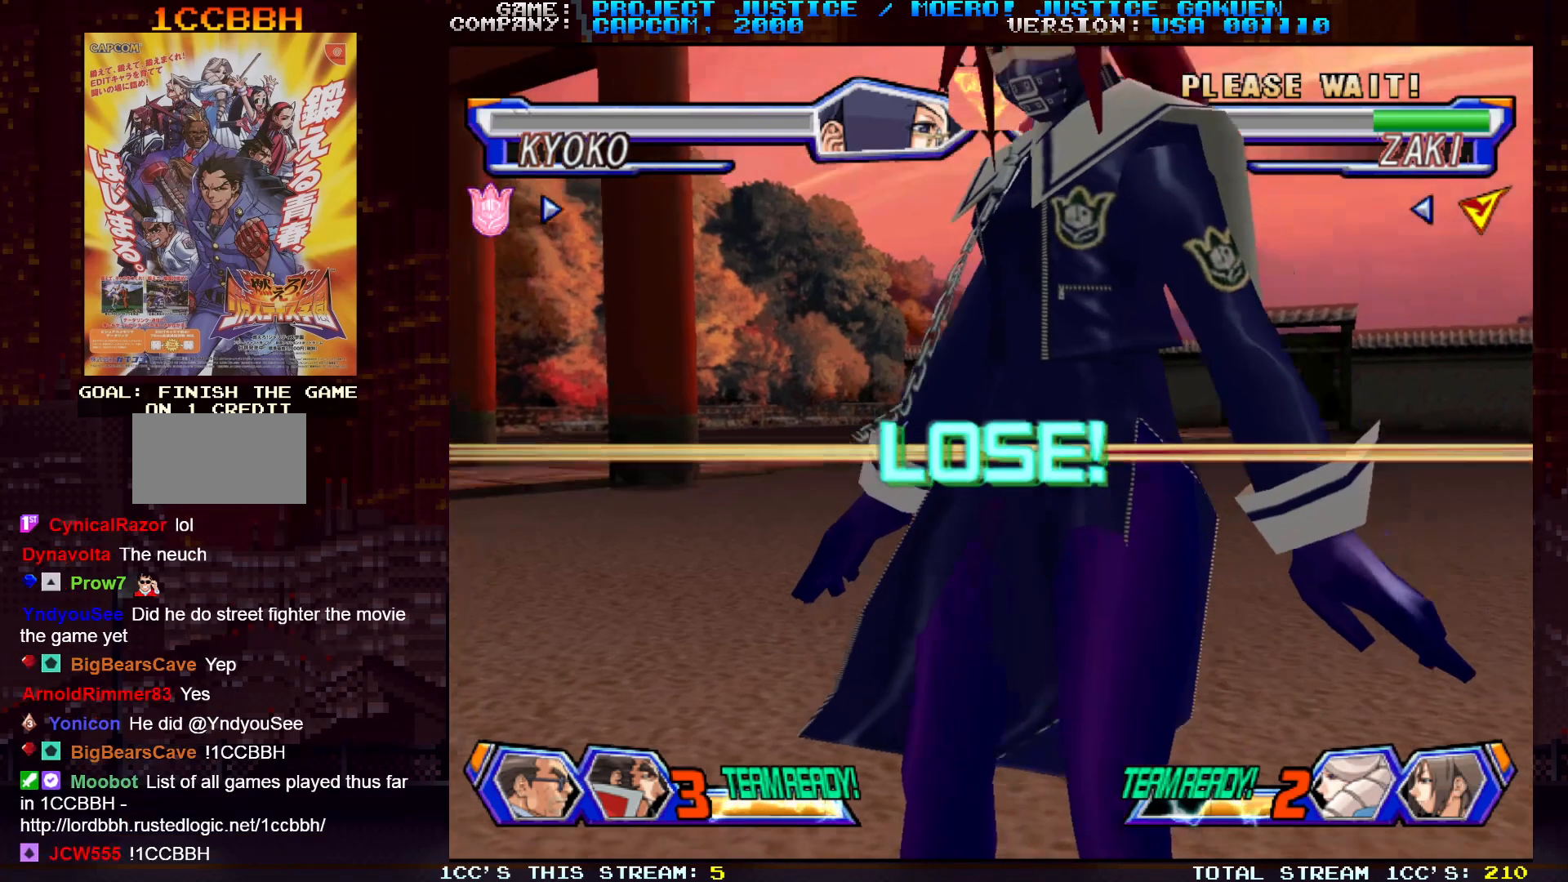
{"buttons": [], "left_stick": "center", "events": [[50, "left_stick", "left"], [200, "left_stick", "center"]]}
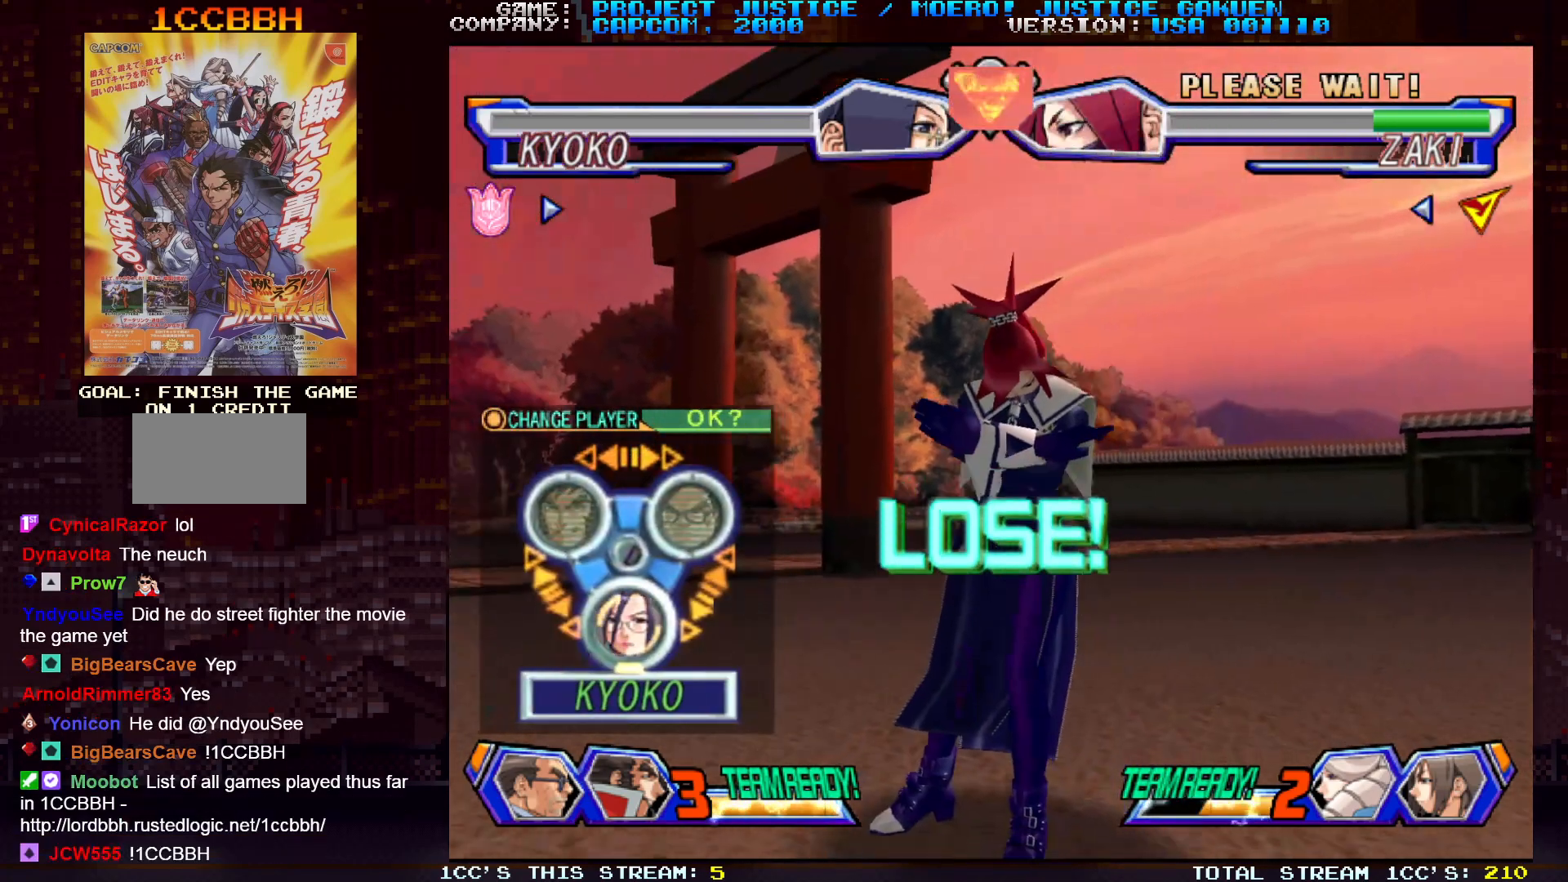
{"buttons": [], "left_stick": "center", "events": [[183, "left_stick", "left"], [300, "left_stick", "center"]]}